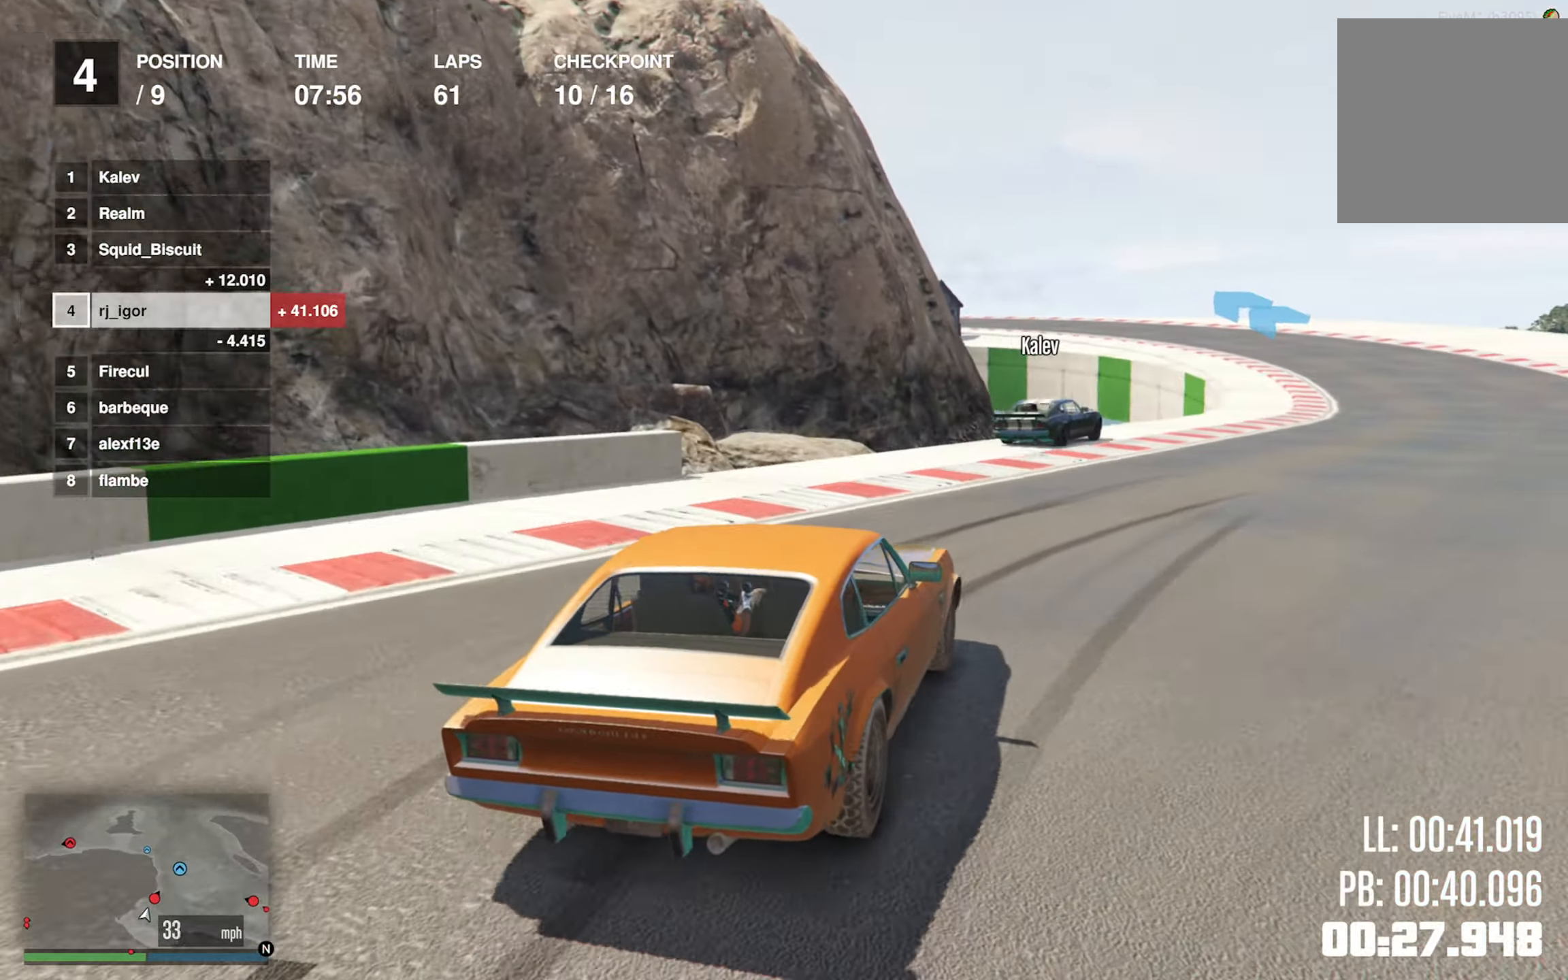
Gameplay with a controller (Xbox layout); each line is a JSON object with the inputs held at the frame after it. "events" lists button and stick changes between this image and that frame as [ms after this image, input, new state], when the widget could be followed in between. Not read: right_stick.
{"buttons": ["R2"], "left_stick": "center", "events": [[84, "left_stick", "center"], [317, "left_stick", "down-right"], [450, "left_stick", "center"]]}
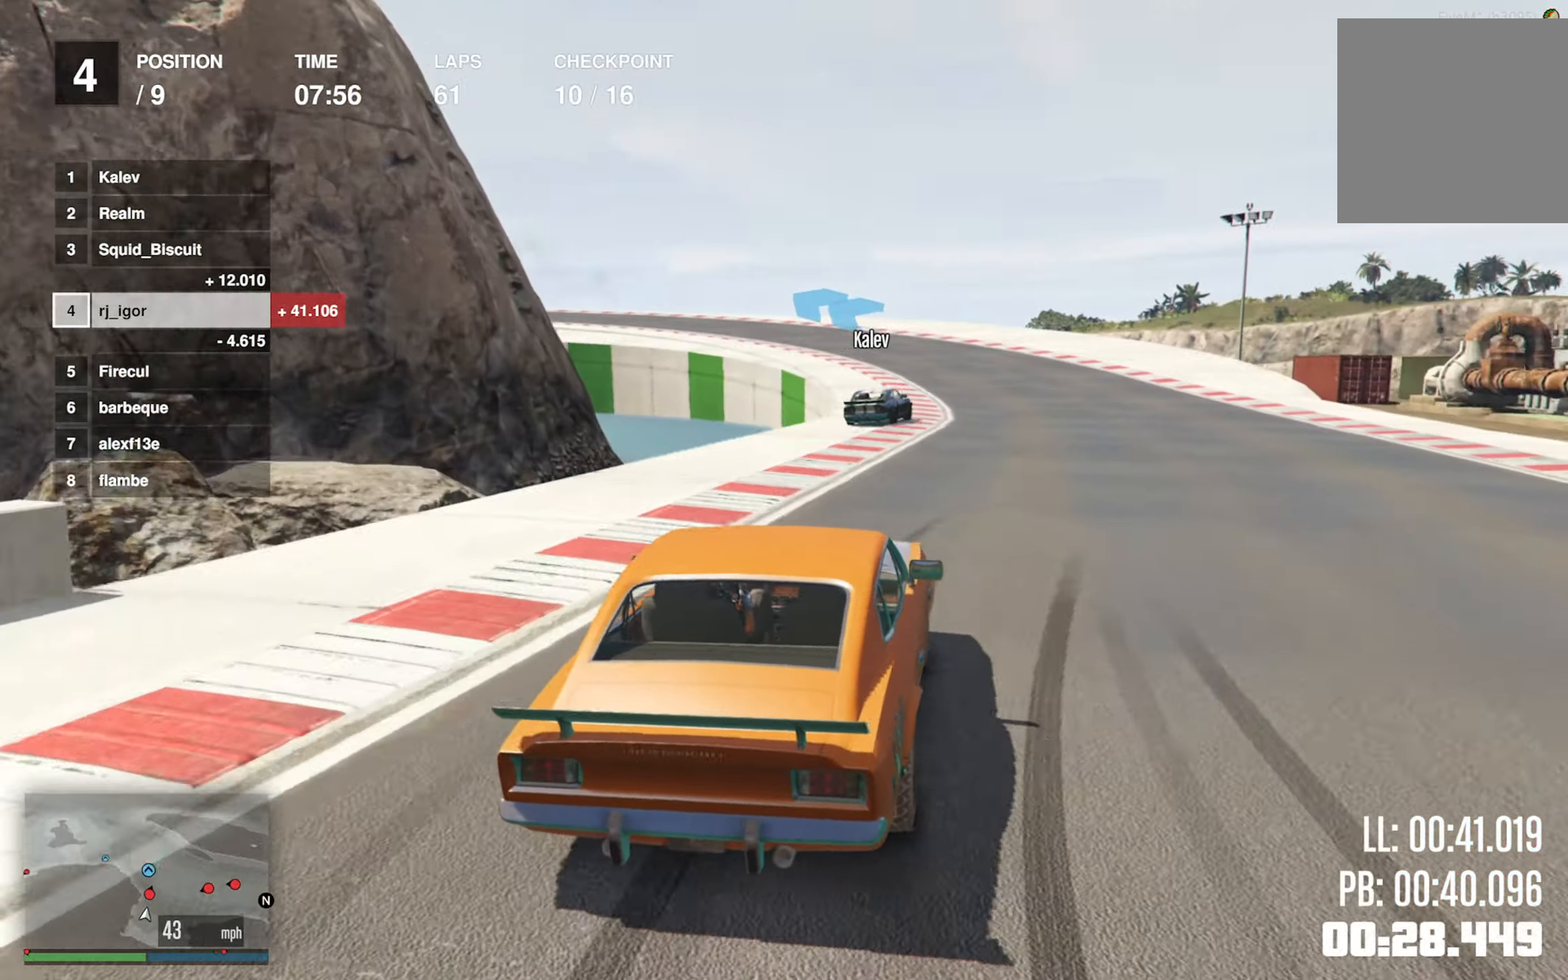
{"buttons": ["R2"], "left_stick": "center", "events": [[217, "left_stick", "down-right"], [317, "left_stick", "center"]]}
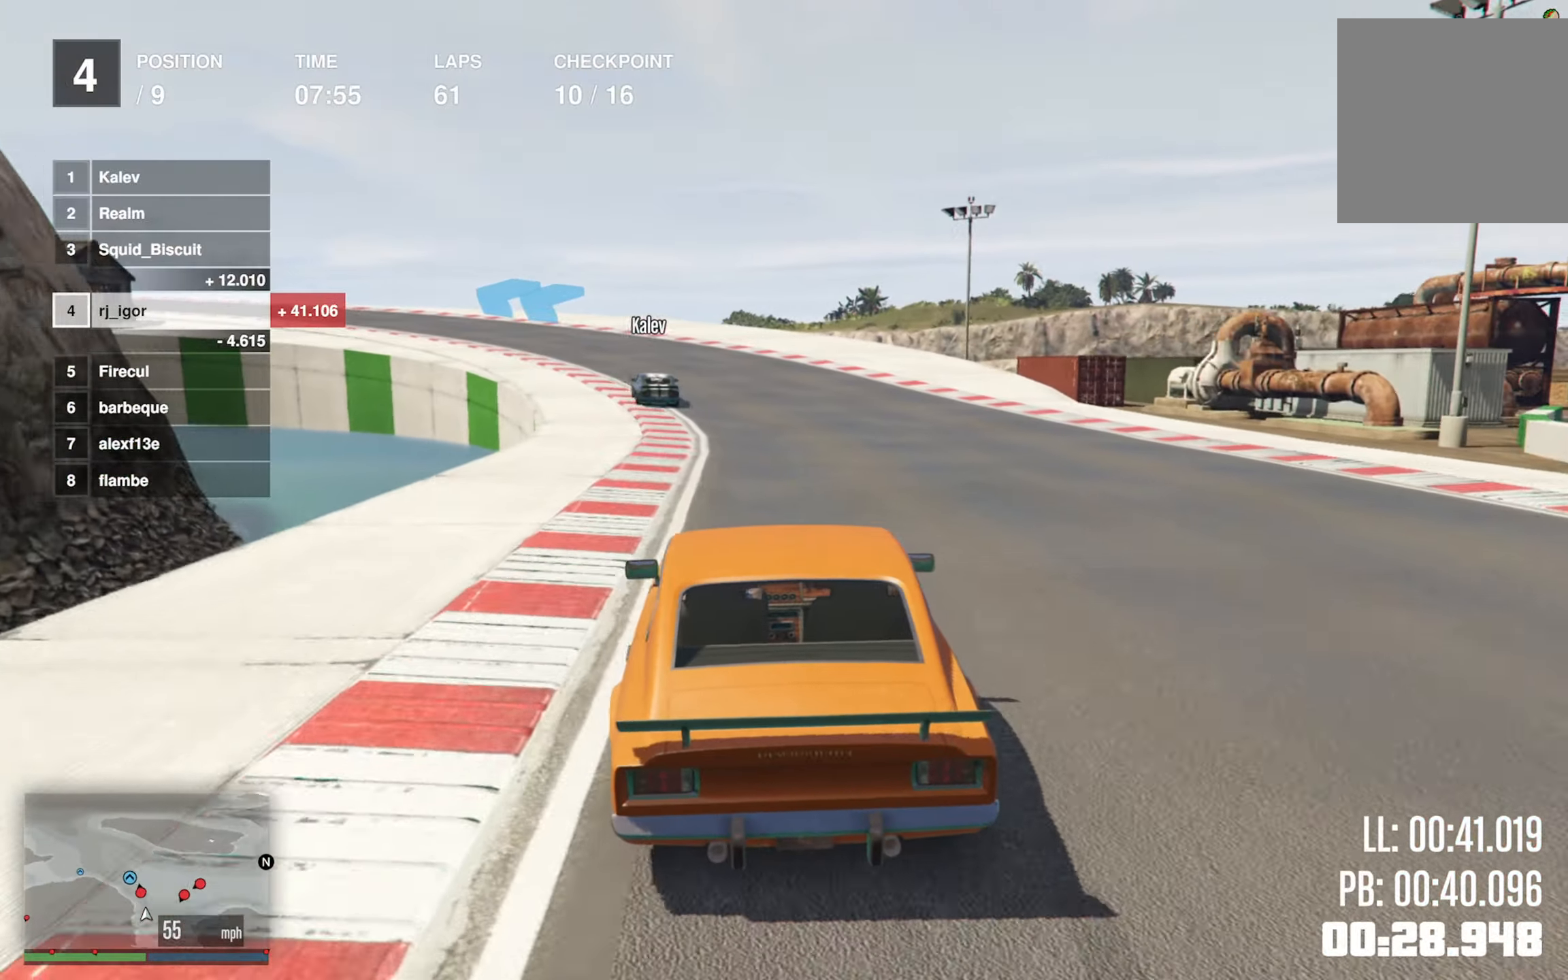
{"buttons": ["R2"], "left_stick": "center", "events": []}
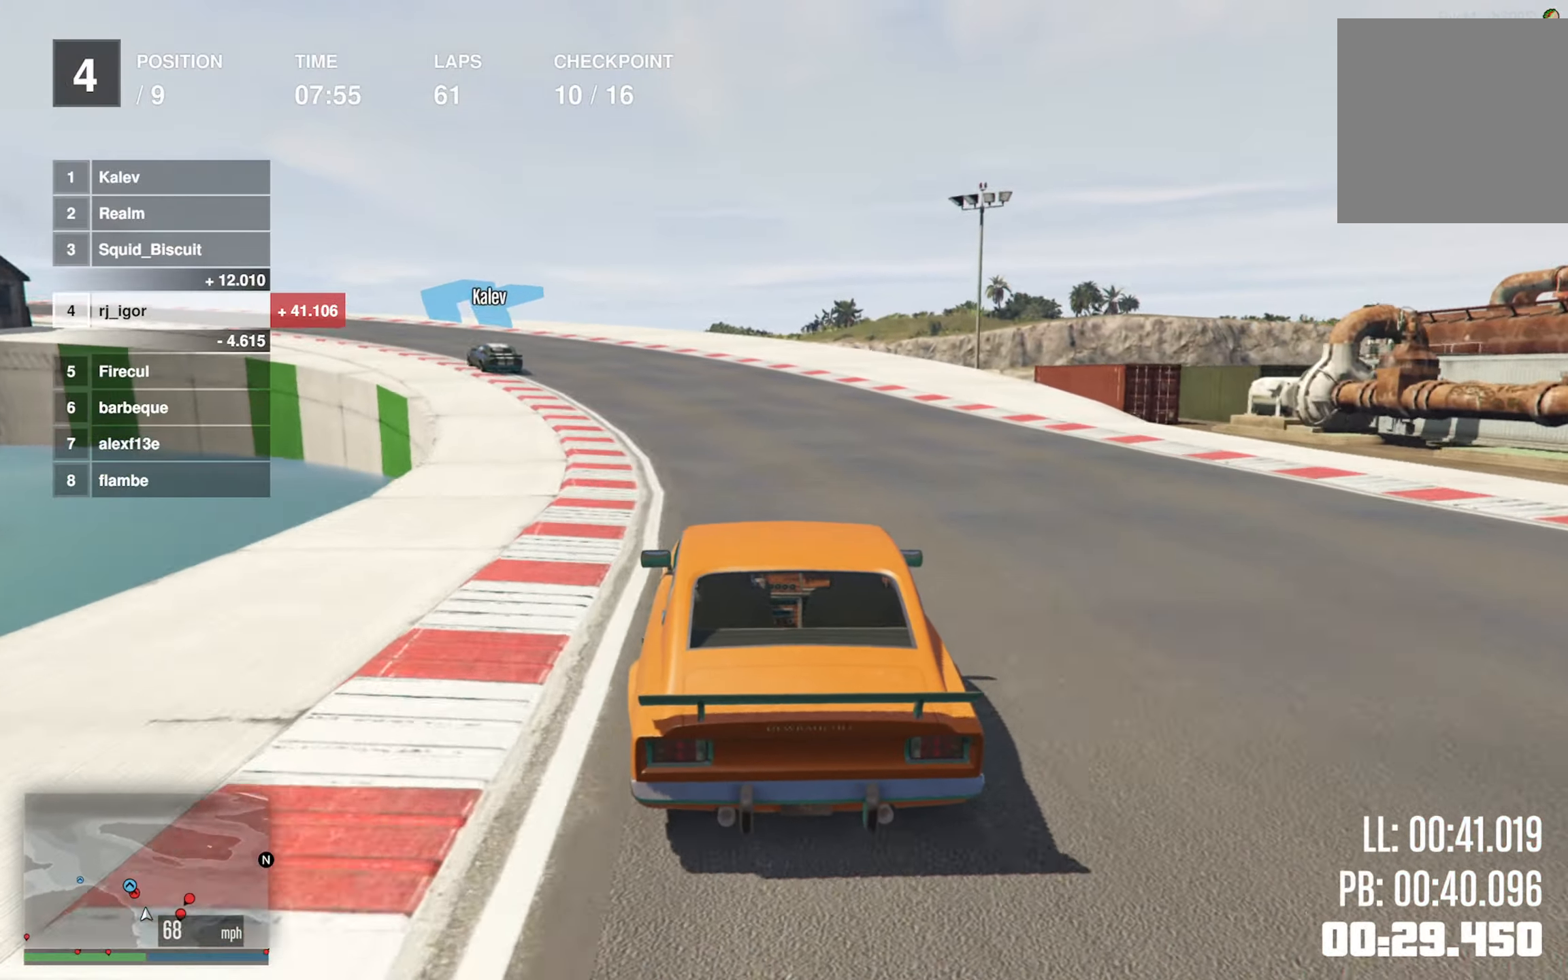
{"buttons": ["R2"], "left_stick": "center", "events": [[50, "left_stick", "left"], [217, "left_stick", "center"], [350, "left_stick", "left"], [500, "left_stick", "center"]]}
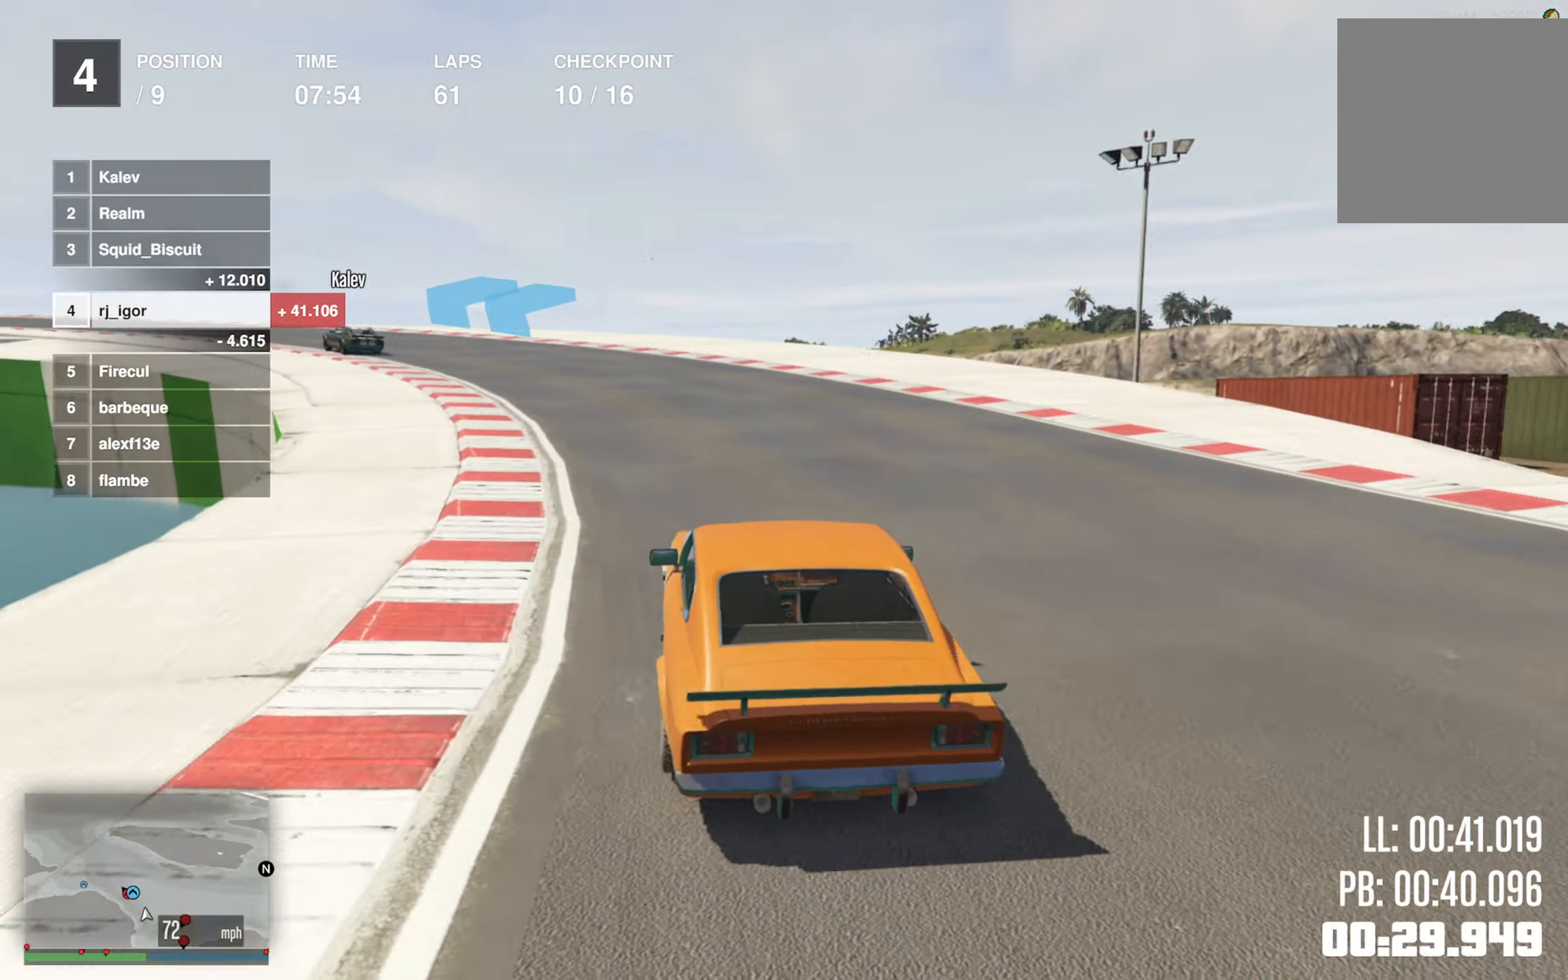
{"buttons": ["R2"], "left_stick": "left", "events": [[84, "left_stick", "left"], [300, "left_stick", "center"], [383, "left_stick", "left"]]}
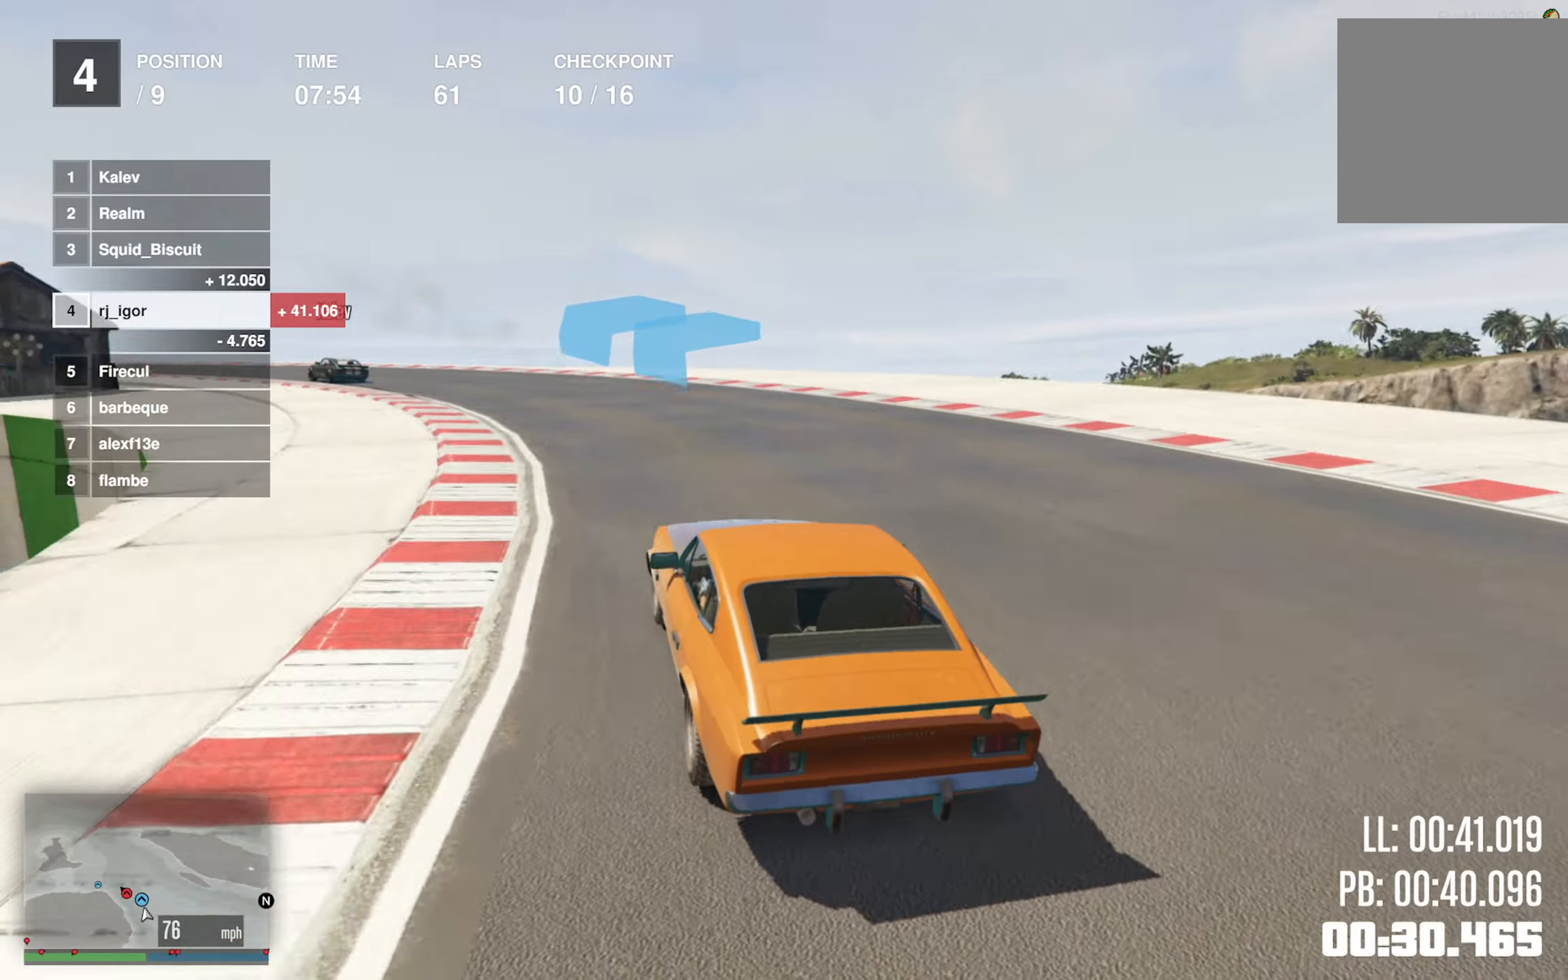
{"buttons": ["R2"], "left_stick": "left", "events": [[50, "left_stick", "center"], [216, "left_stick", "left"], [366, "left_stick", "center"], [466, "left_stick", "left"]]}
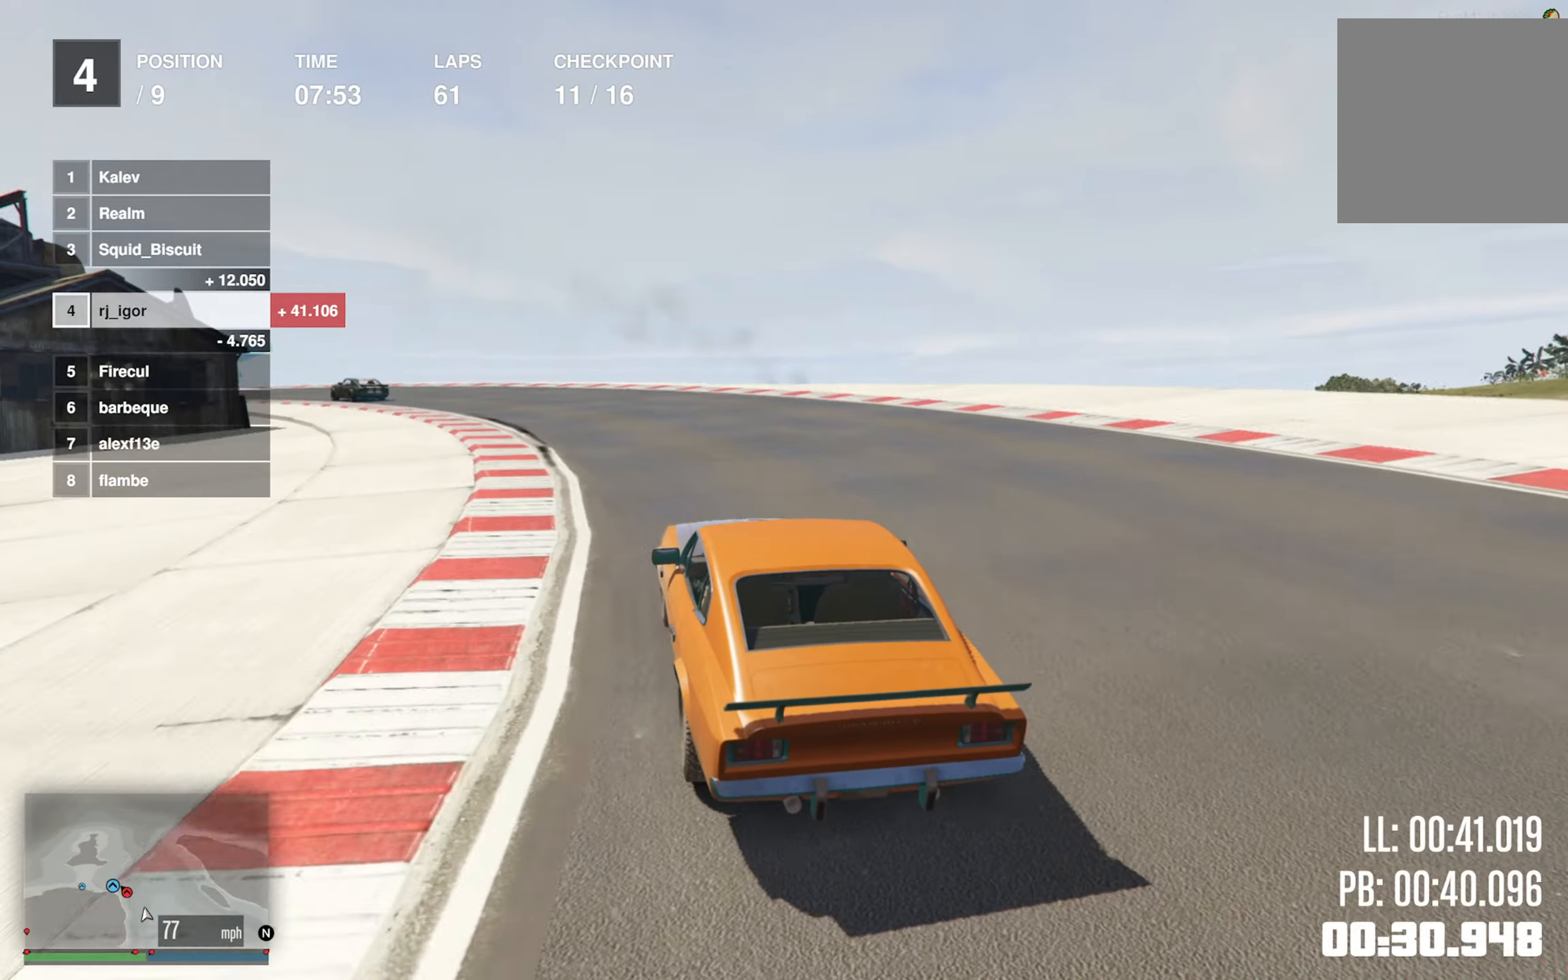
{"buttons": ["R2"], "left_stick": "left", "events": [[116, "left_stick", "center"], [183, "left_stick", "left"], [366, "left_stick", "center"], [450, "left_stick", "left"]]}
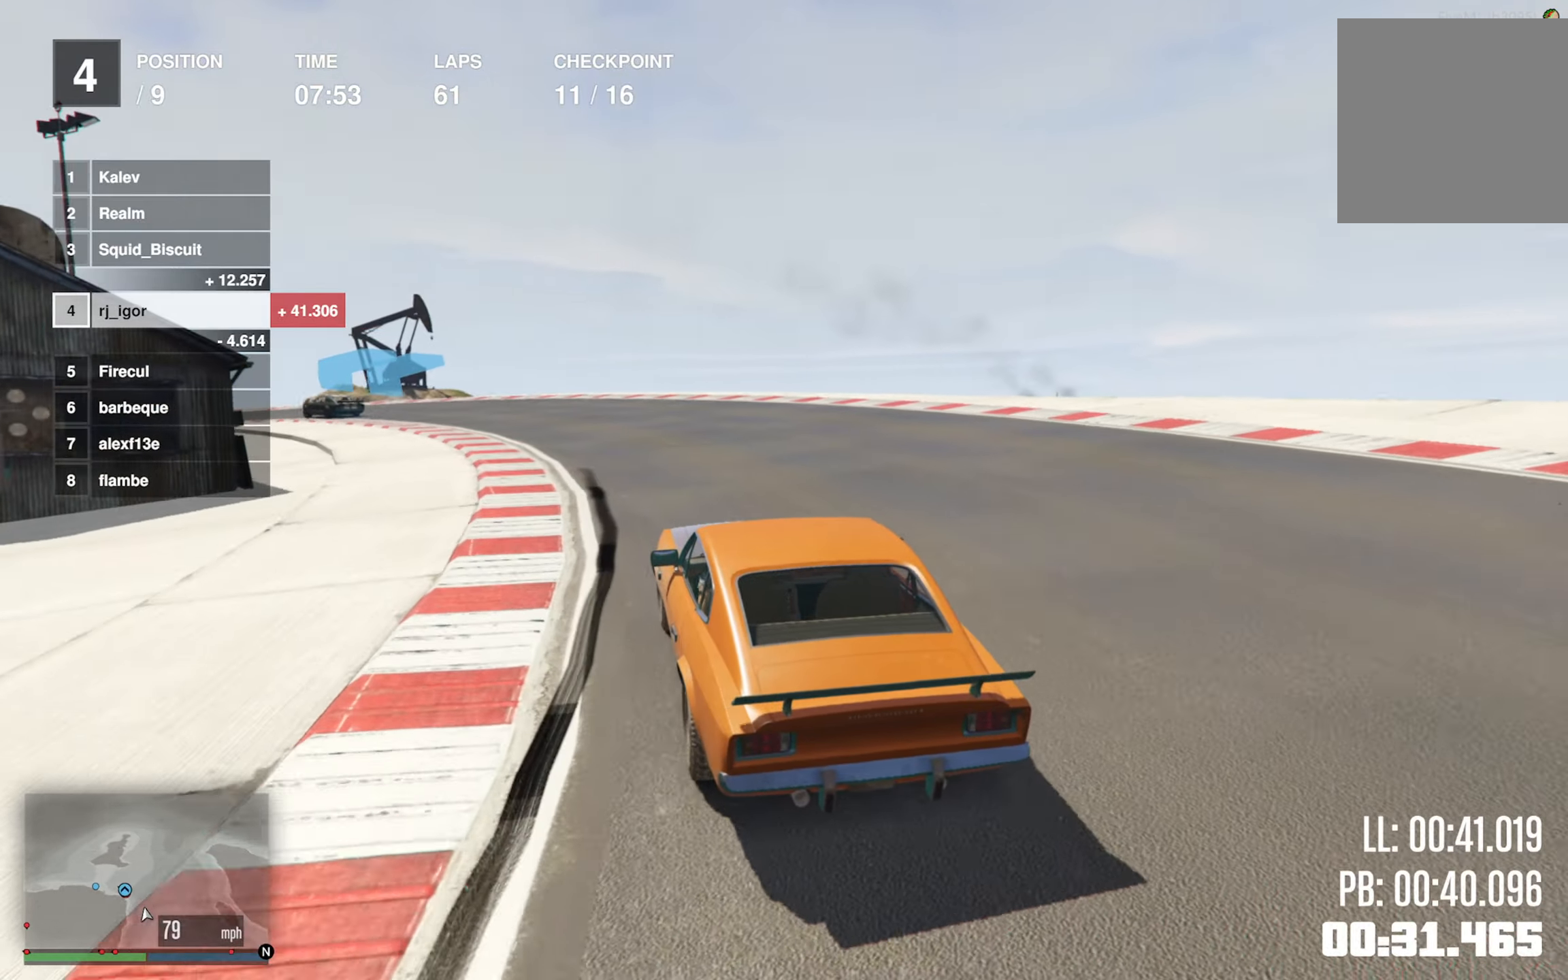
{"buttons": ["R2"], "left_stick": "left", "events": [[316, "left_stick", "center"], [400, "left_stick", "left"]]}
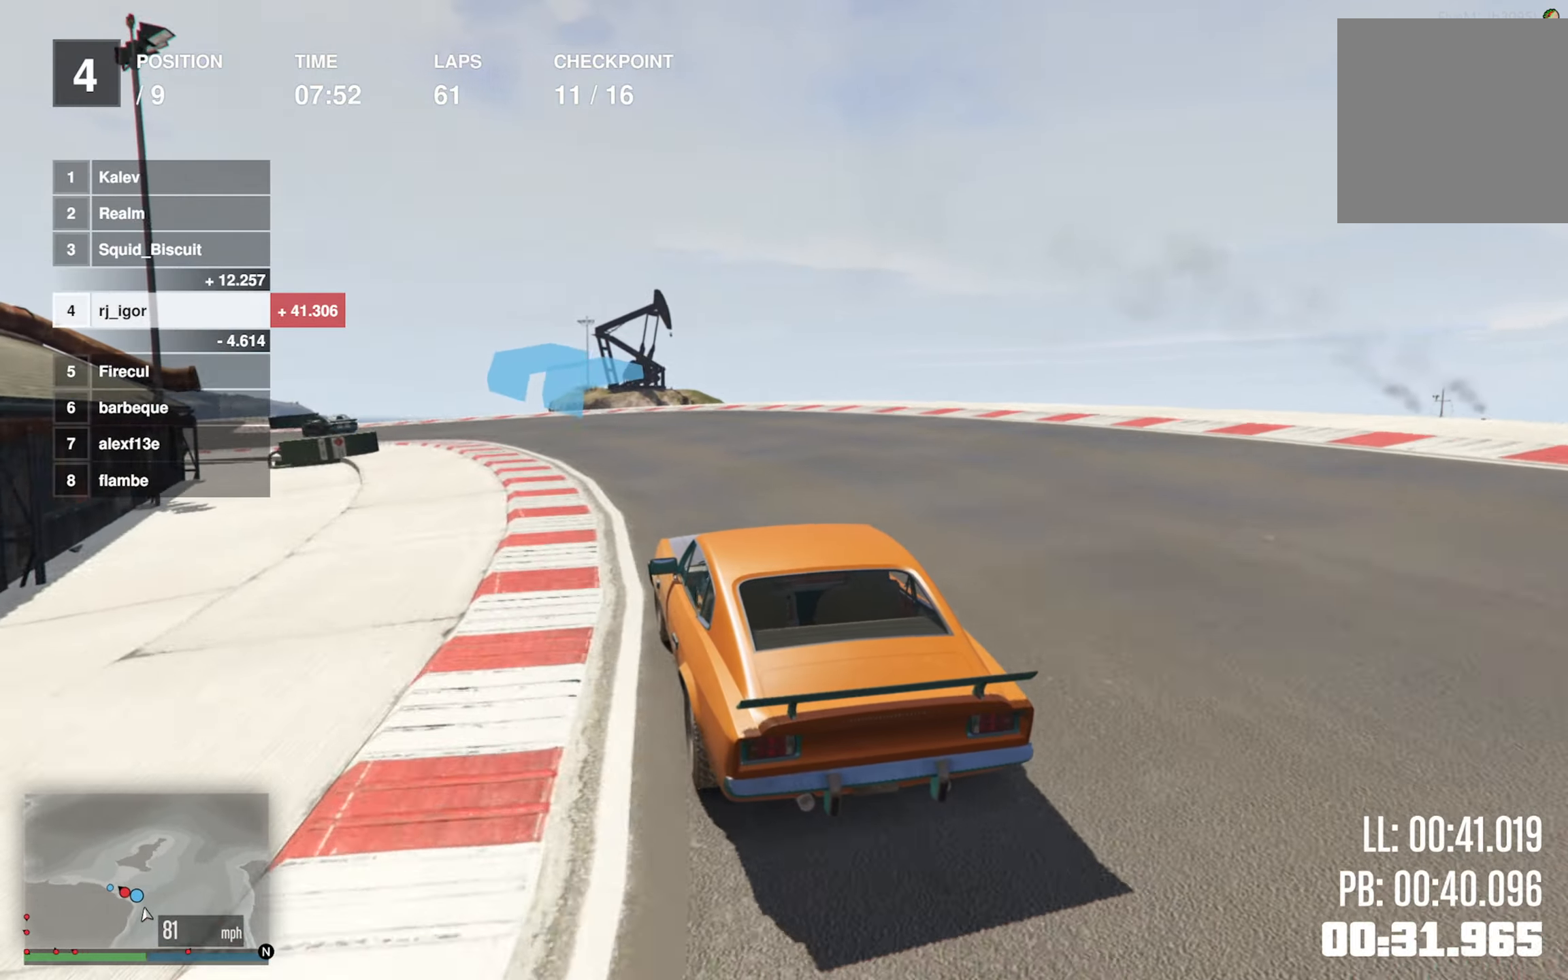
{"buttons": ["R2"], "left_stick": "left", "events": [[66, "left_stick", "center"], [133, "left_stick", "left"], [300, "left_stick", "center"], [383, "left_stick", "left"]]}
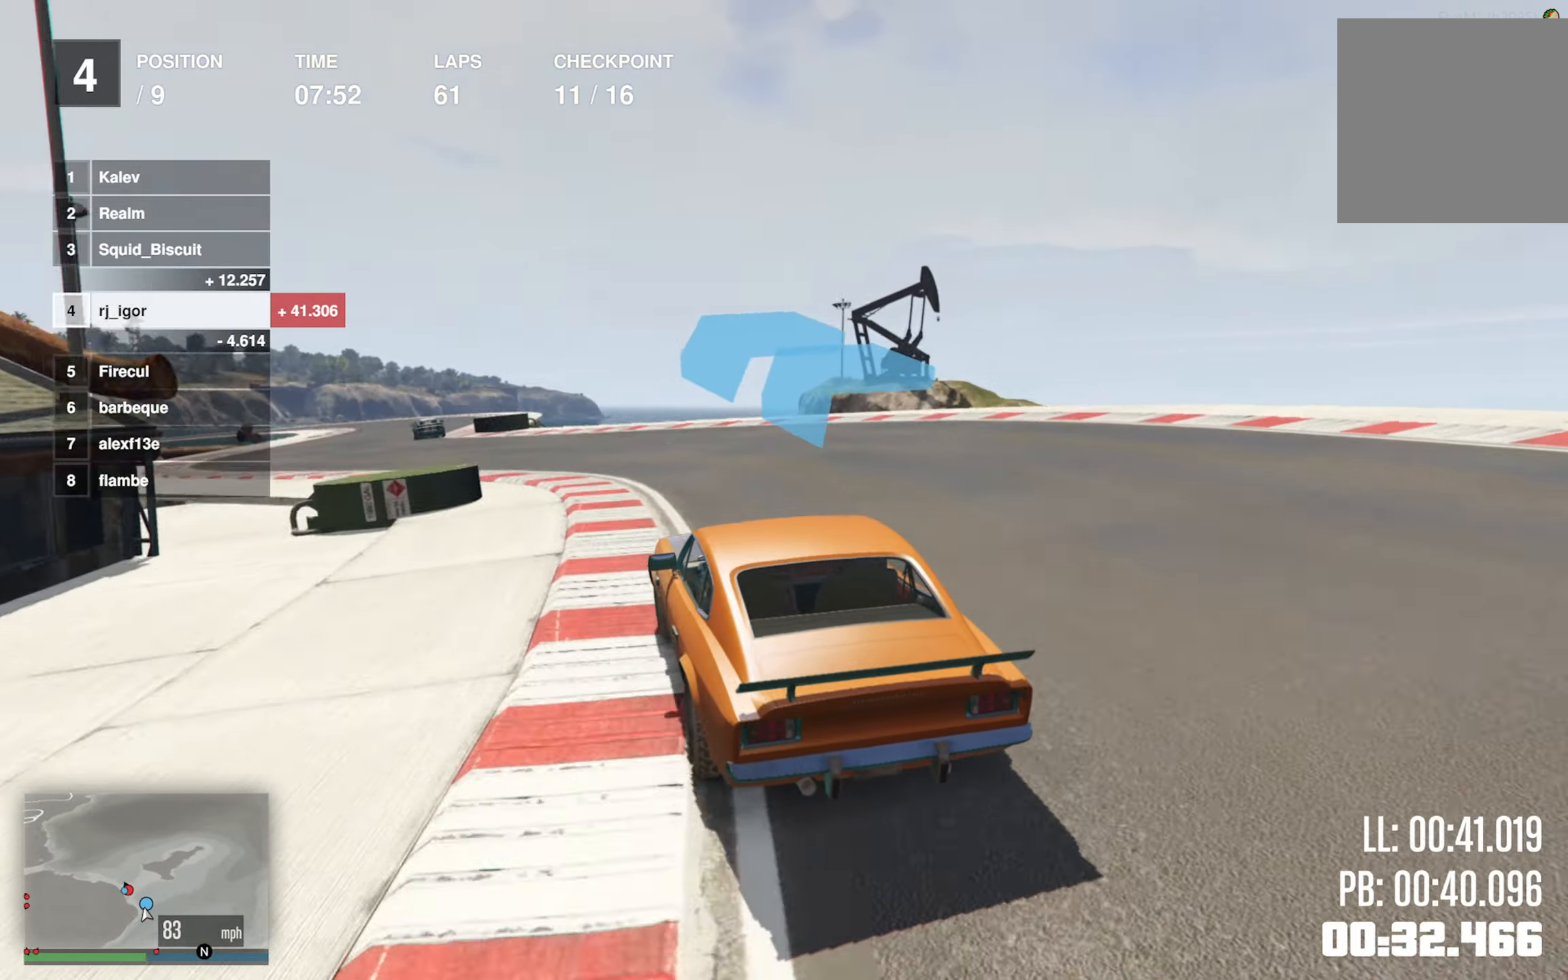
{"buttons": ["R2"], "left_stick": "center", "events": [[50, "left_stick", "center"], [116, "left_stick", "left"], [266, "left_stick", "center"], [350, "left_stick", "left"], [483, "left_stick", "center"]]}
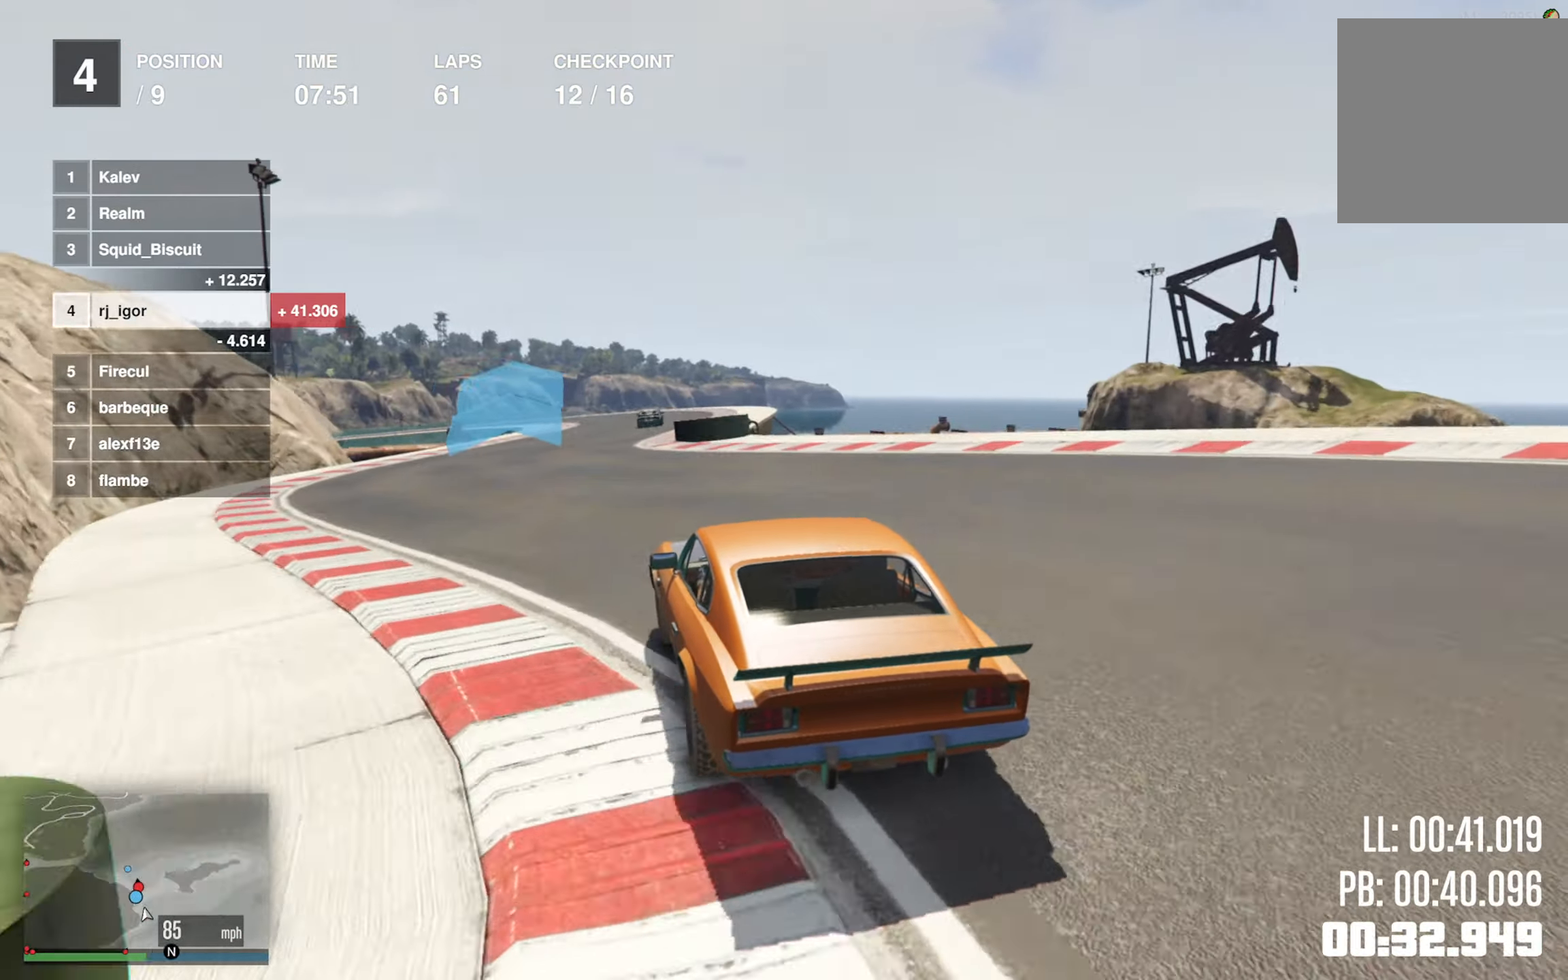
{"buttons": ["R2"], "left_stick": "center", "events": [[216, "left_stick", "down-right"], [400, "left_stick", "center"]]}
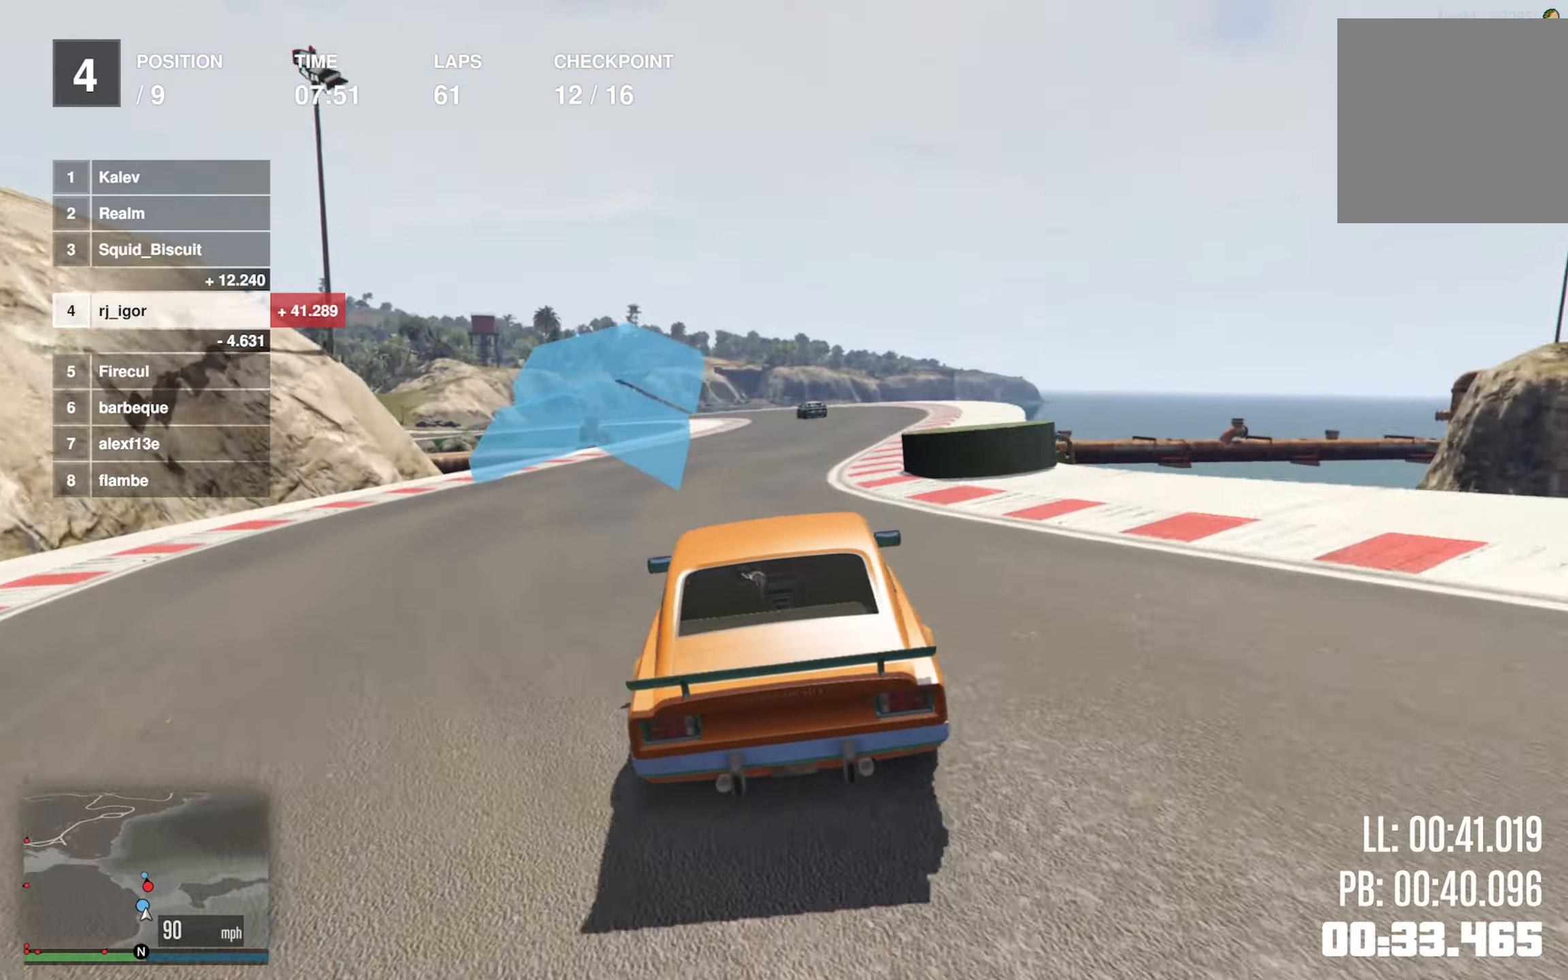
{"buttons": ["R2"], "left_stick": "center", "events": [[16, "left_stick", "down-right"], [183, "left_stick", "center"]]}
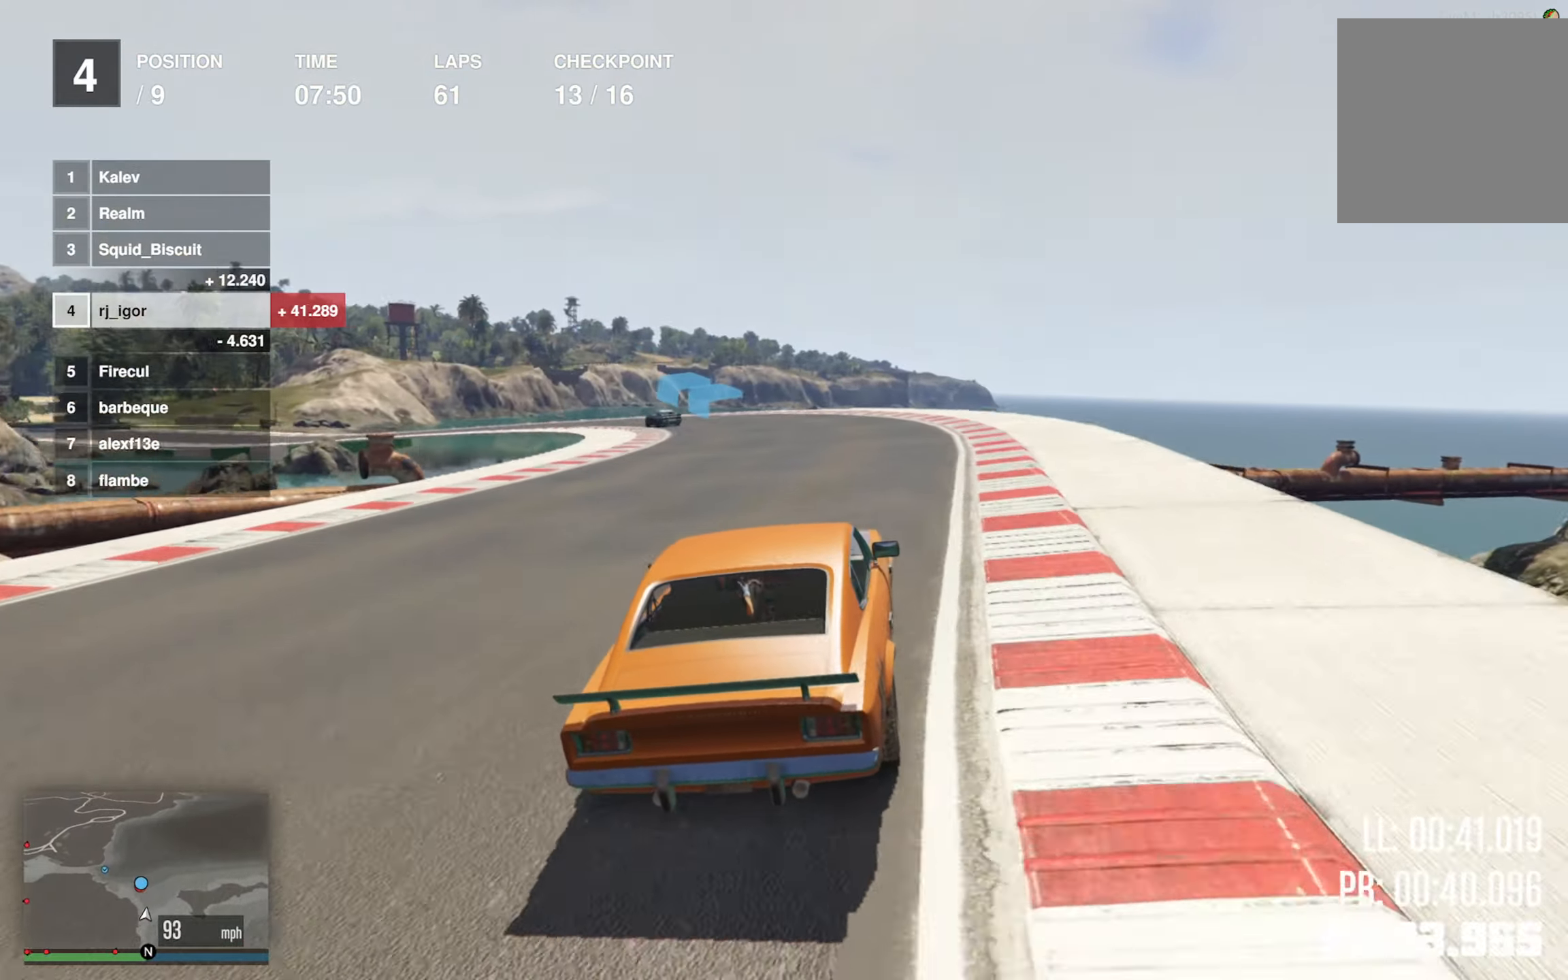
{"buttons": ["R2"], "left_stick": "center", "events": [[50, "left_stick", "left"], [216, "left_stick", "center"], [316, "left_stick", "left"], [483, "left_stick", "center"]]}
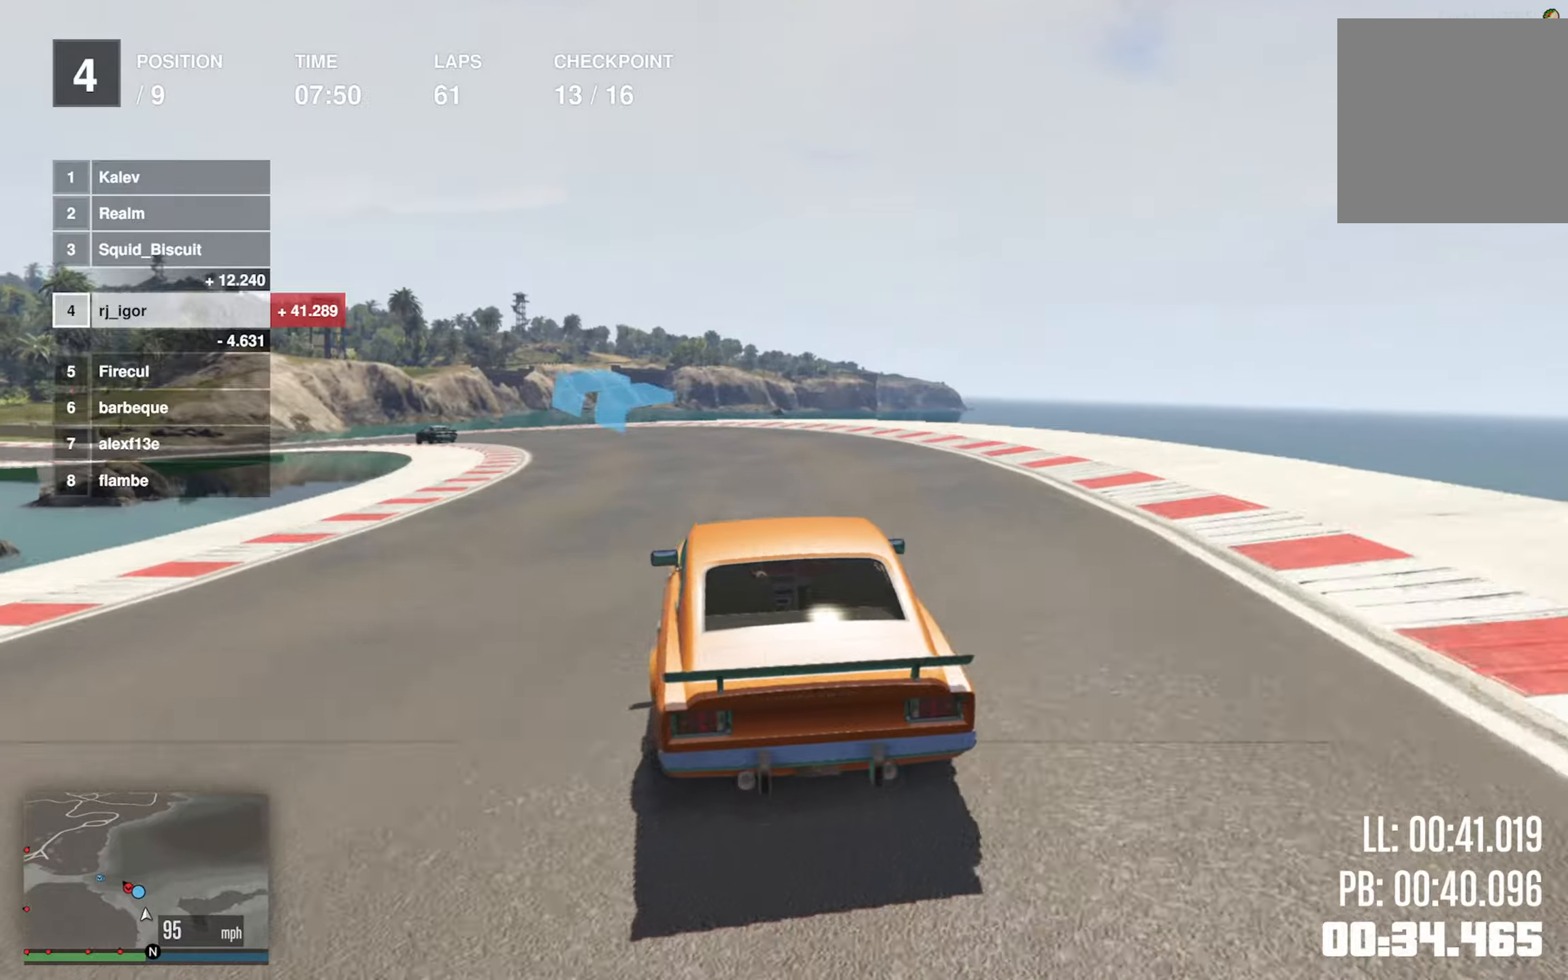
{"buttons": ["R2"], "left_stick": "left", "events": [[67, "left_stick", "left"], [250, "left_stick", "center"], [400, "left_stick", "left"]]}
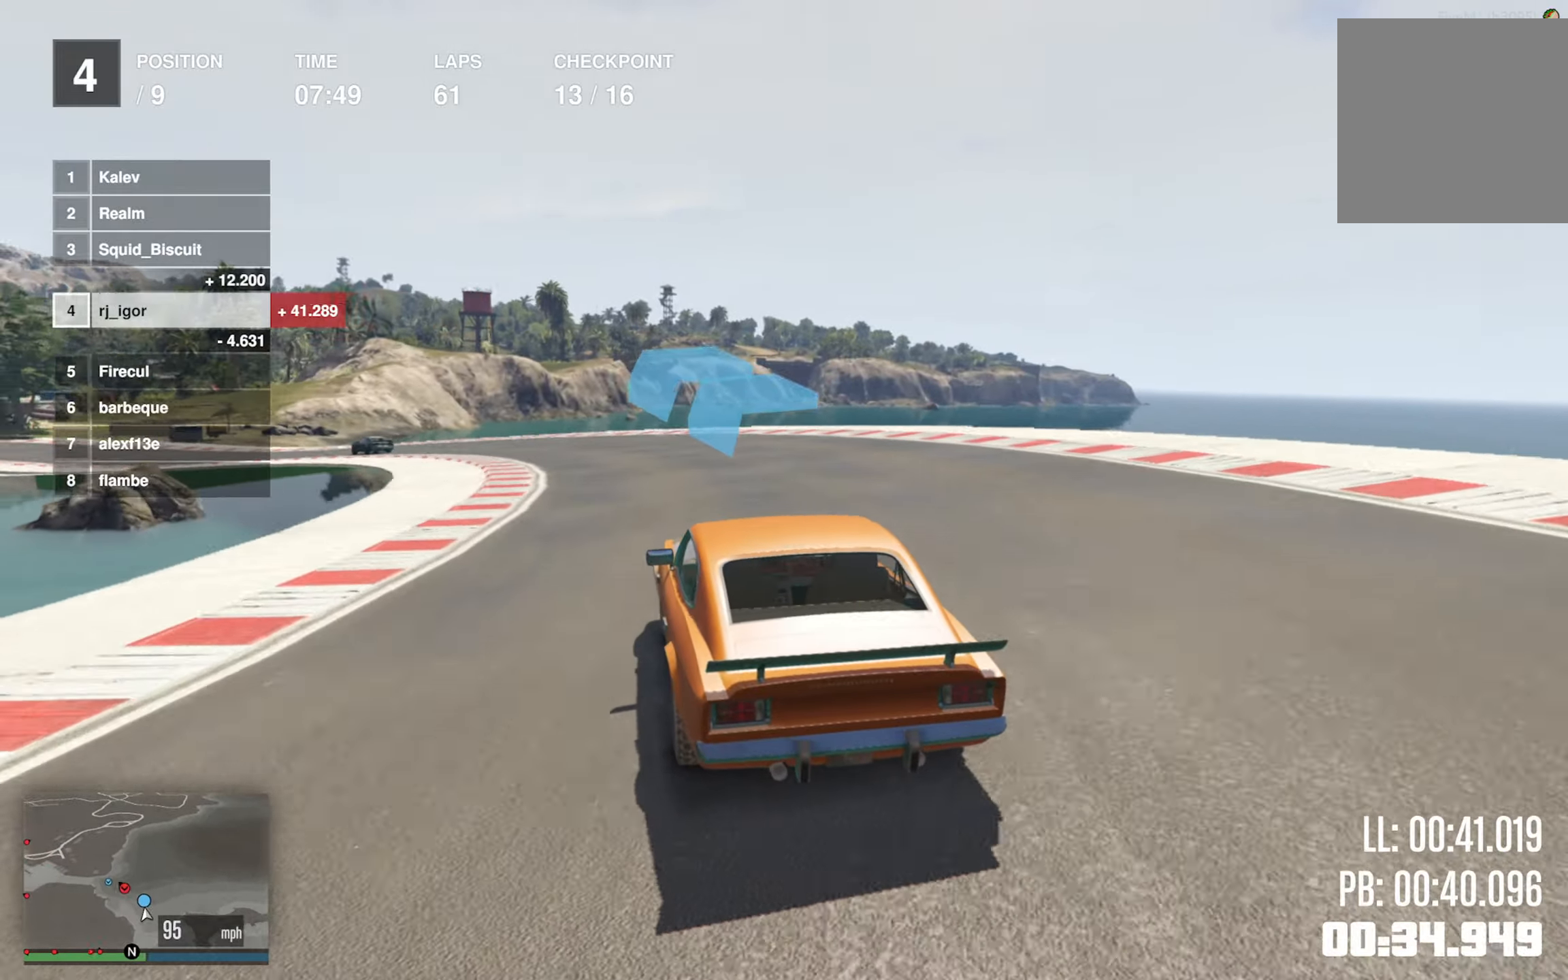
{"buttons": ["R2"], "left_stick": "left", "events": [[333, "left_stick", "center"], [450, "left_stick", "left"]]}
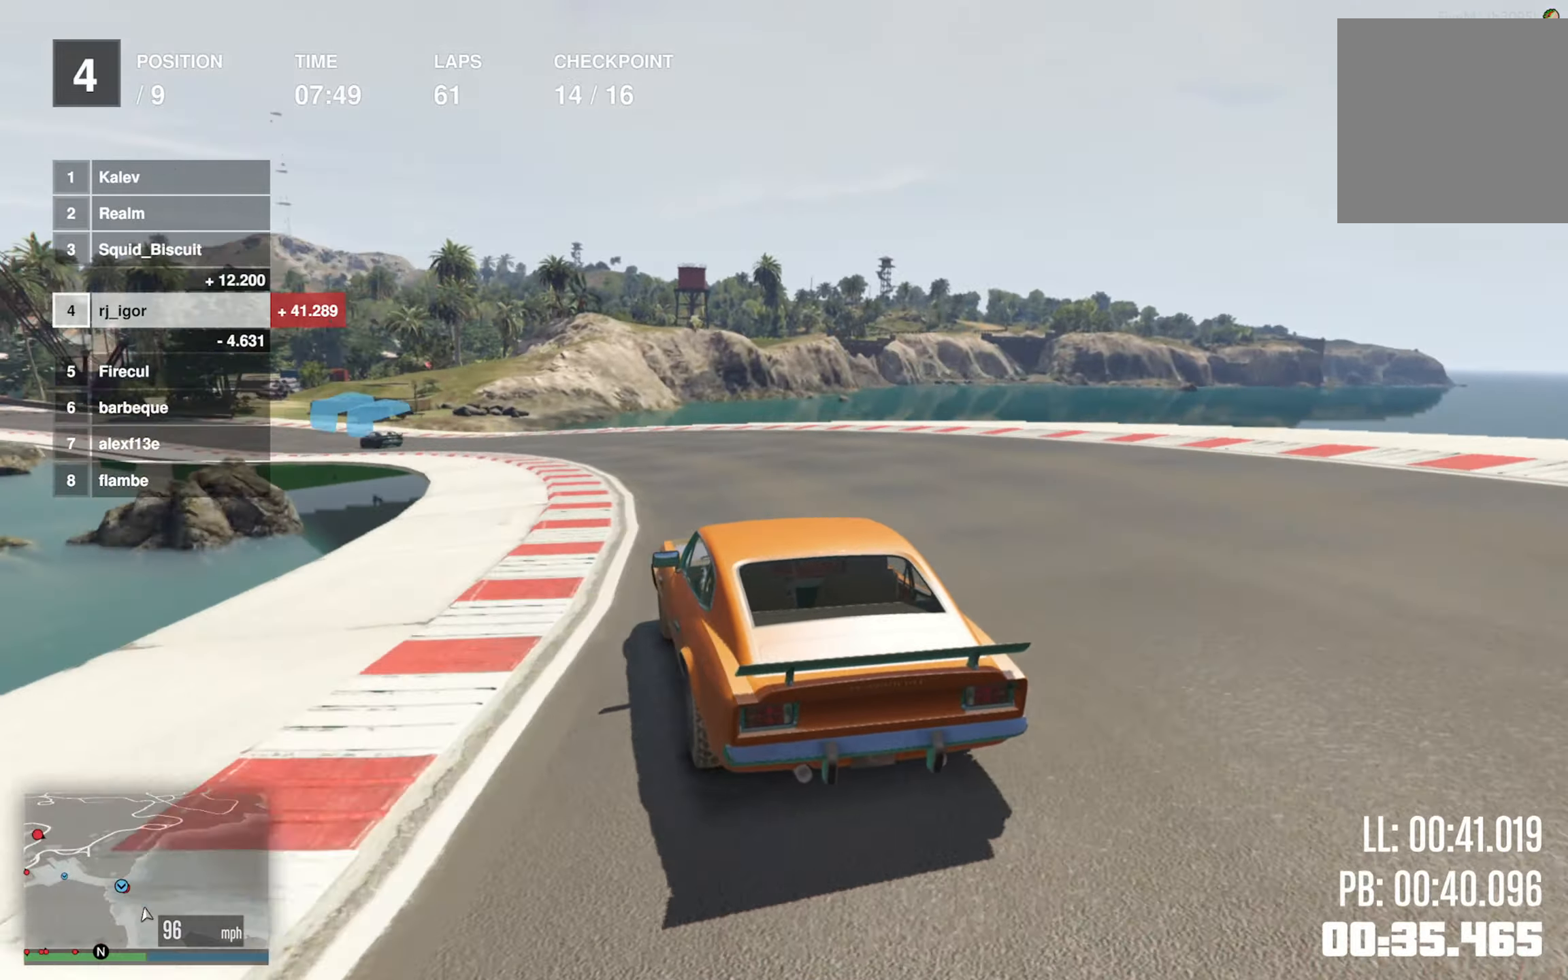
{"buttons": ["R2"], "left_stick": "down-left", "events": [[250, "left_stick", "center"], [400, "left_stick", "down-left"]]}
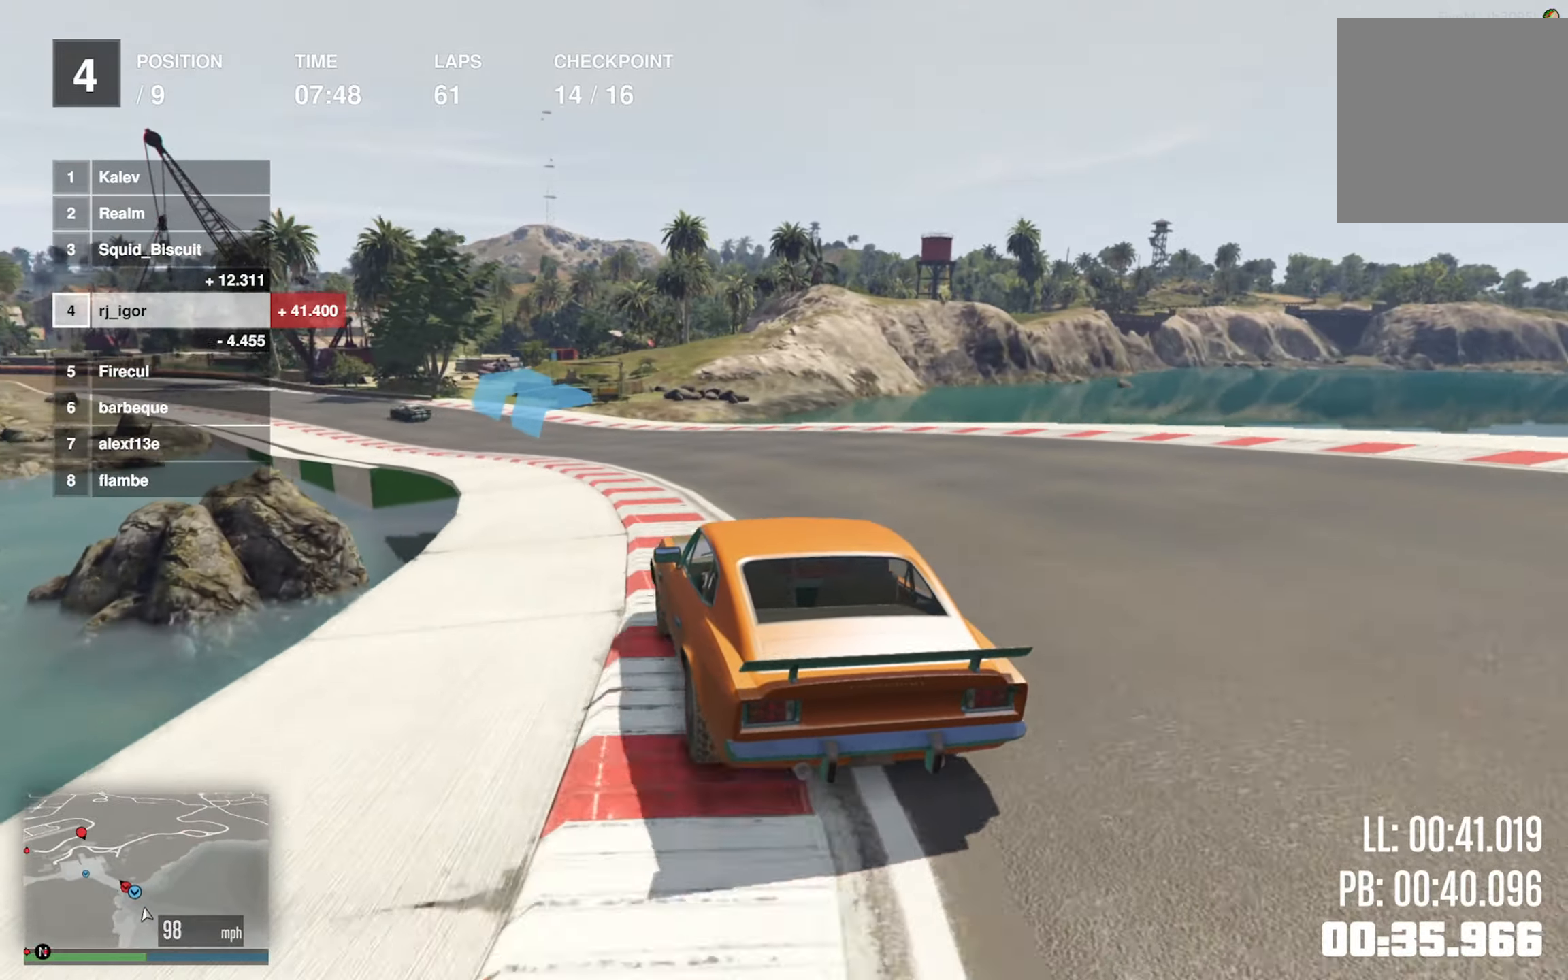
{"buttons": ["R2"], "left_stick": "left", "events": [[83, "left_stick", "center"], [217, "left_stick", "left"], [383, "left_stick", "center"], [467, "left_stick", "left"]]}
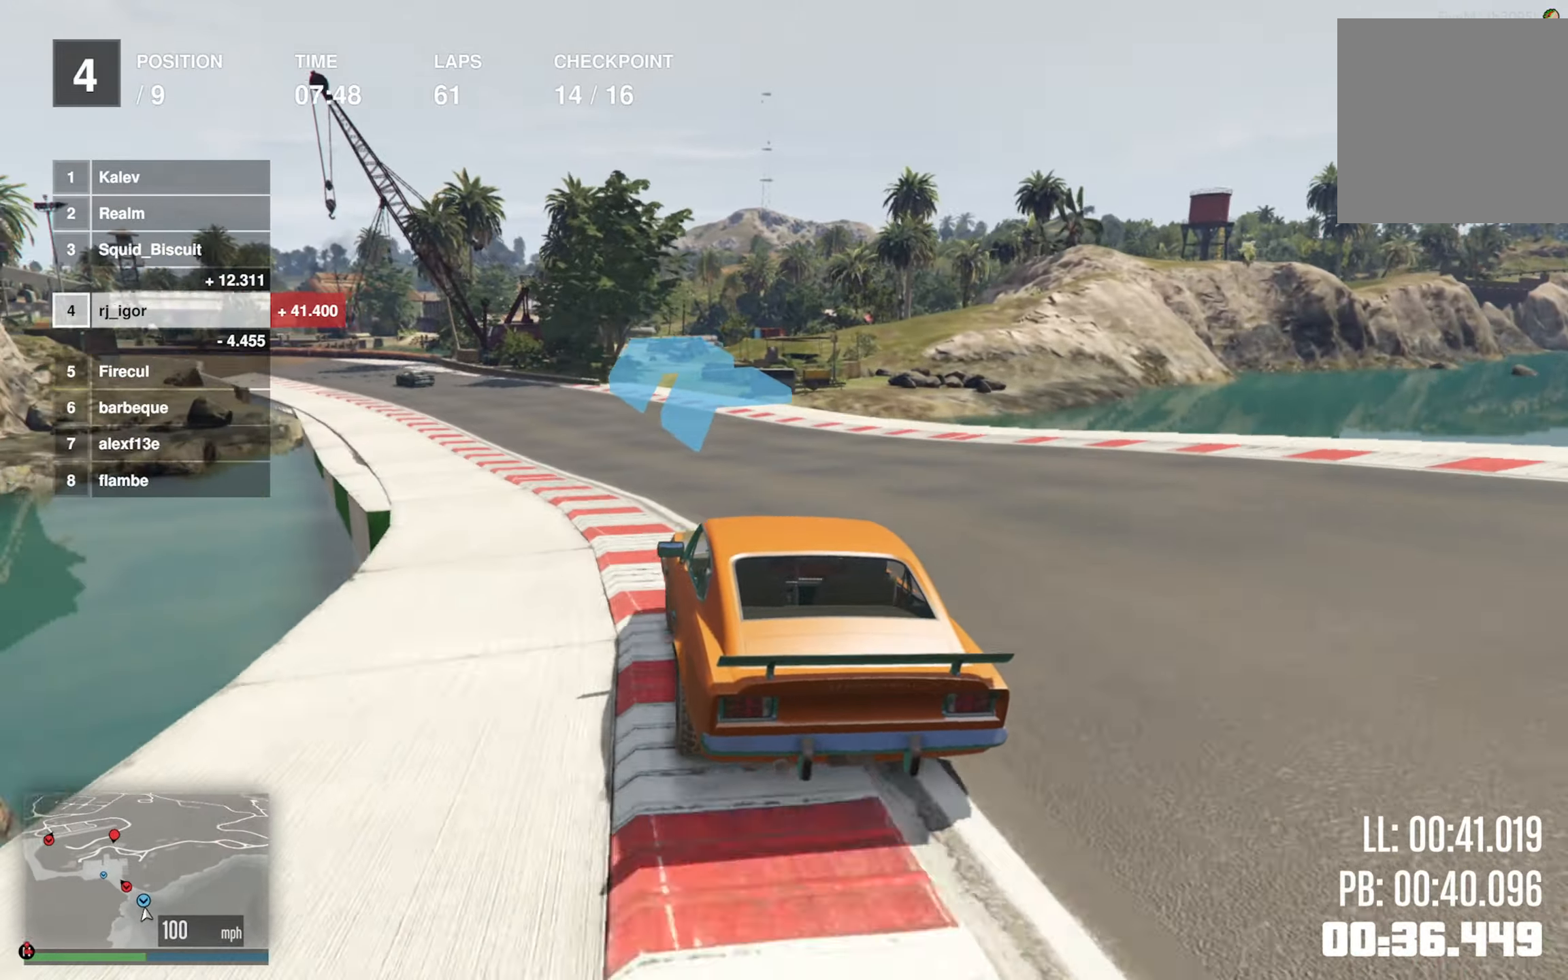
{"buttons": ["R2"], "left_stick": "center", "events": [[33, "left_stick", "down-left"], [133, "left_stick", "center"], [250, "left_stick", "down-left"], [433, "left_stick", "center"]]}
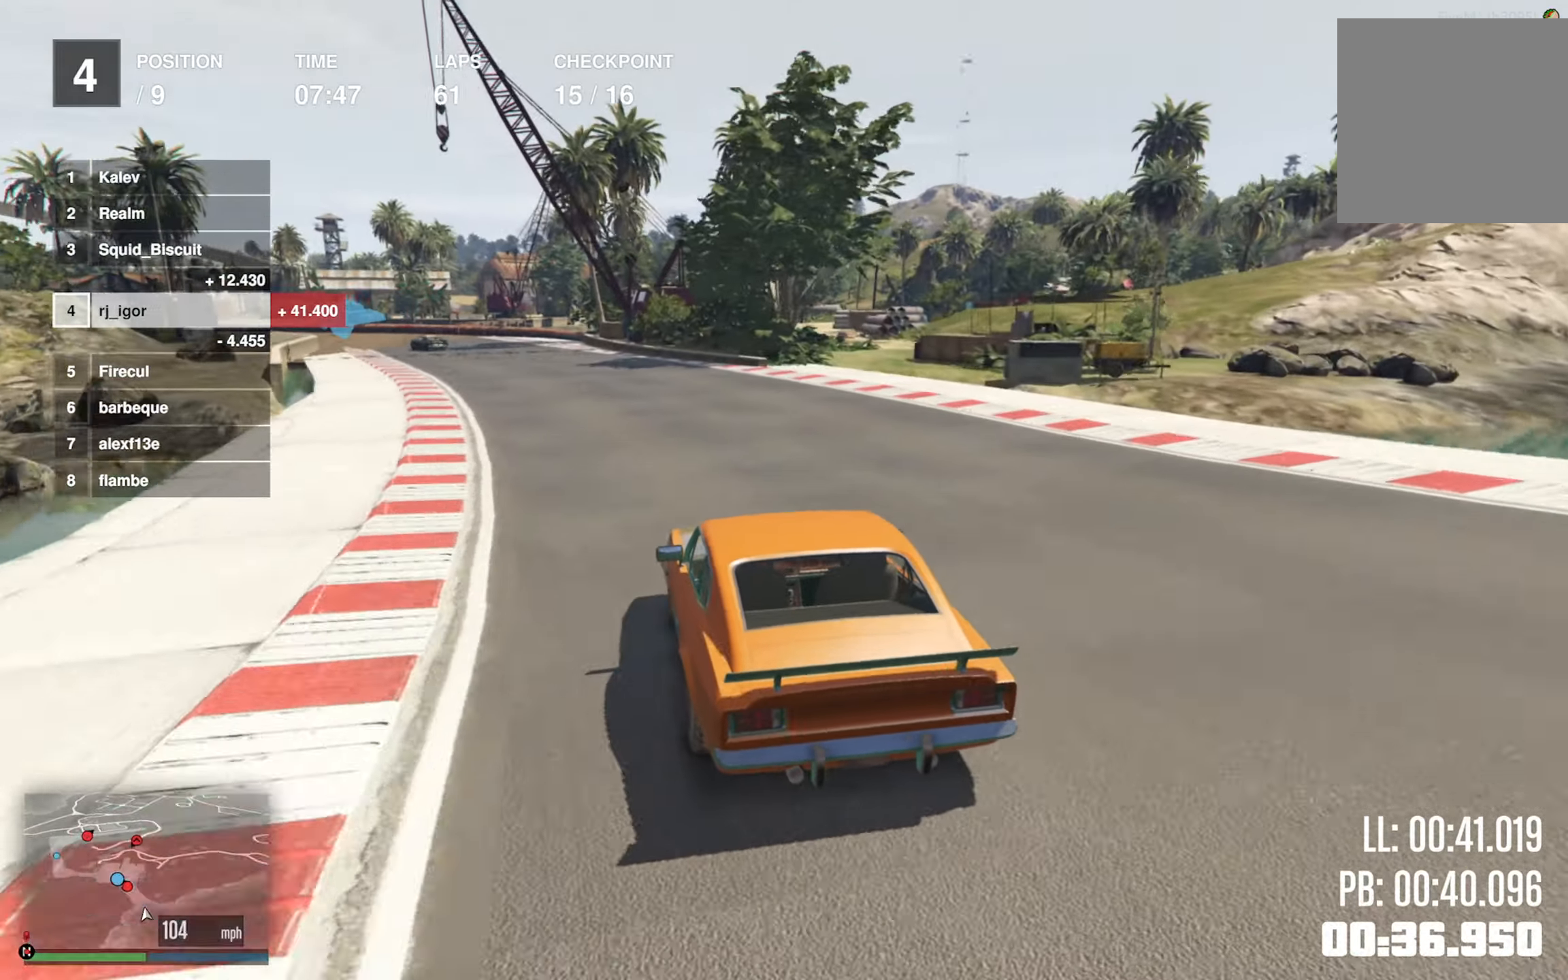
{"buttons": ["R2"], "left_stick": "center", "events": [[50, "left_stick", "left"], [250, "left_stick", "center"], [367, "left_stick", "left"], [500, "left_stick", "center"]]}
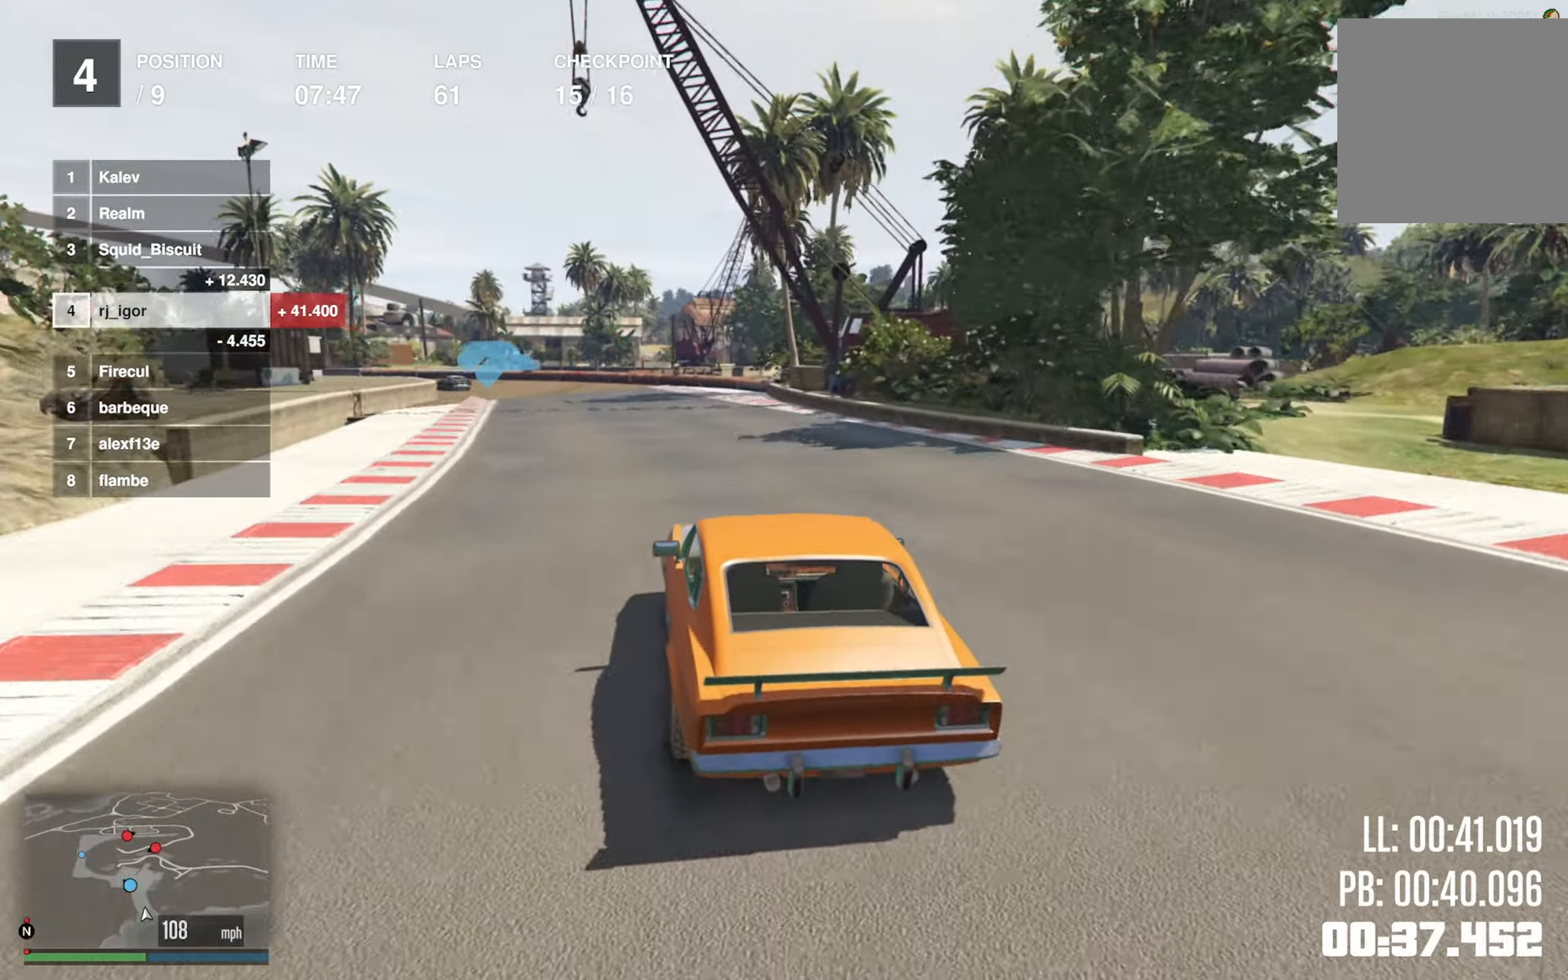
{"buttons": ["R2"], "left_stick": "left", "events": [[133, "left_stick", "down-left"], [300, "left_stick", "center"], [417, "left_stick", "left"]]}
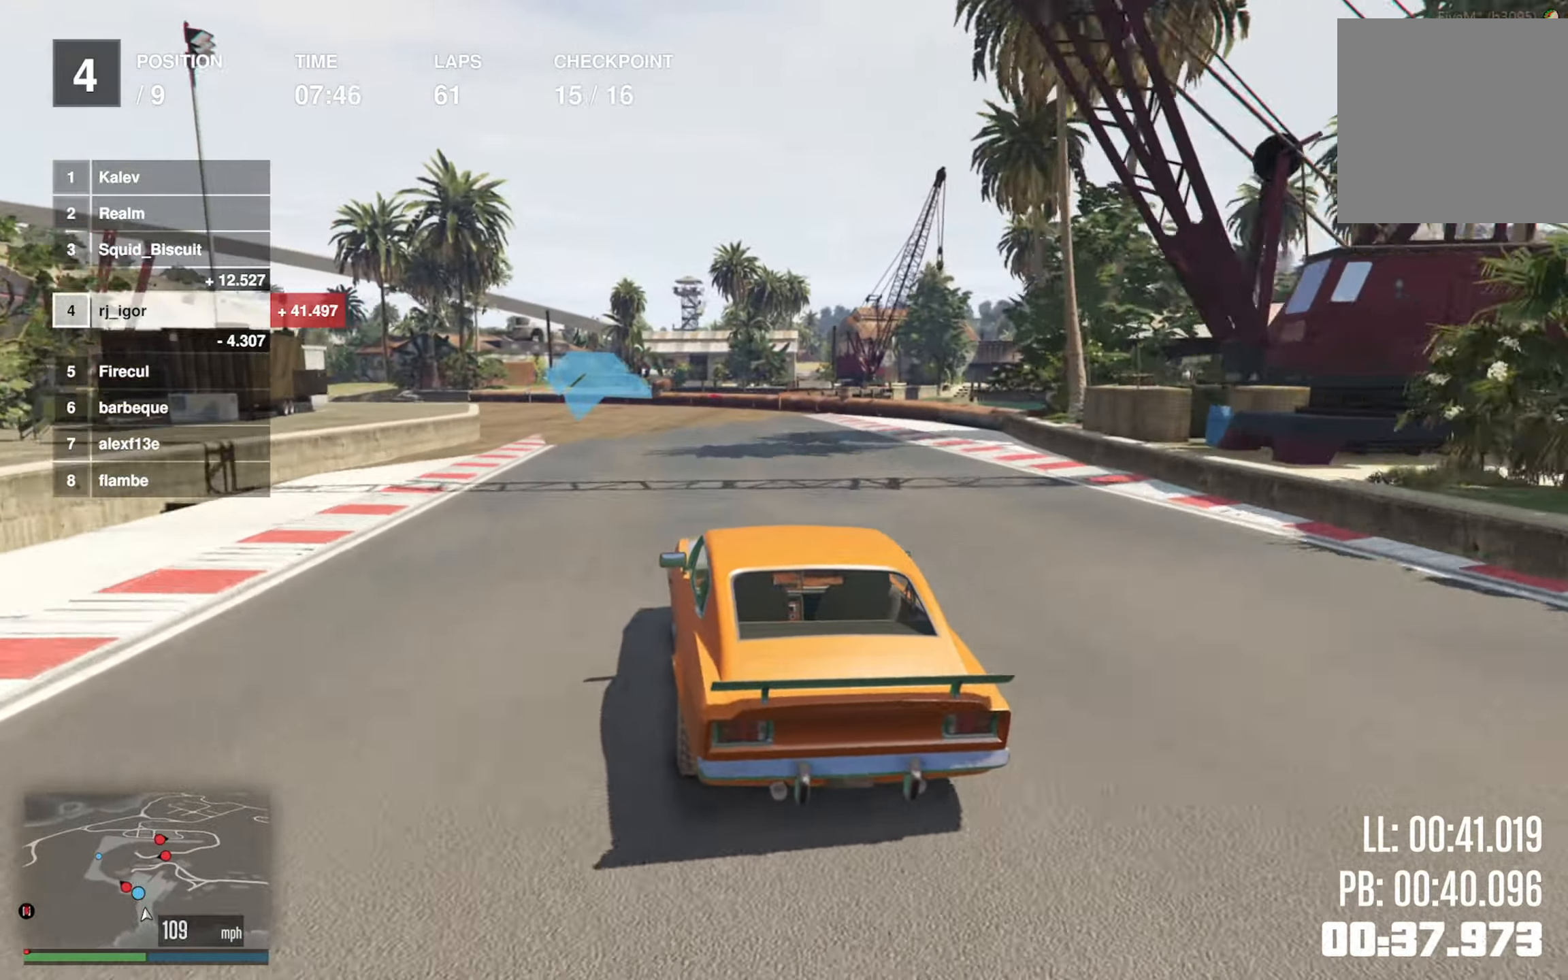
{"buttons": ["R2"], "left_stick": "left", "events": [[100, "left_stick", "center"], [167, "left_stick", "left"], [383, "left_stick", "center"], [450, "left_stick", "left"]]}
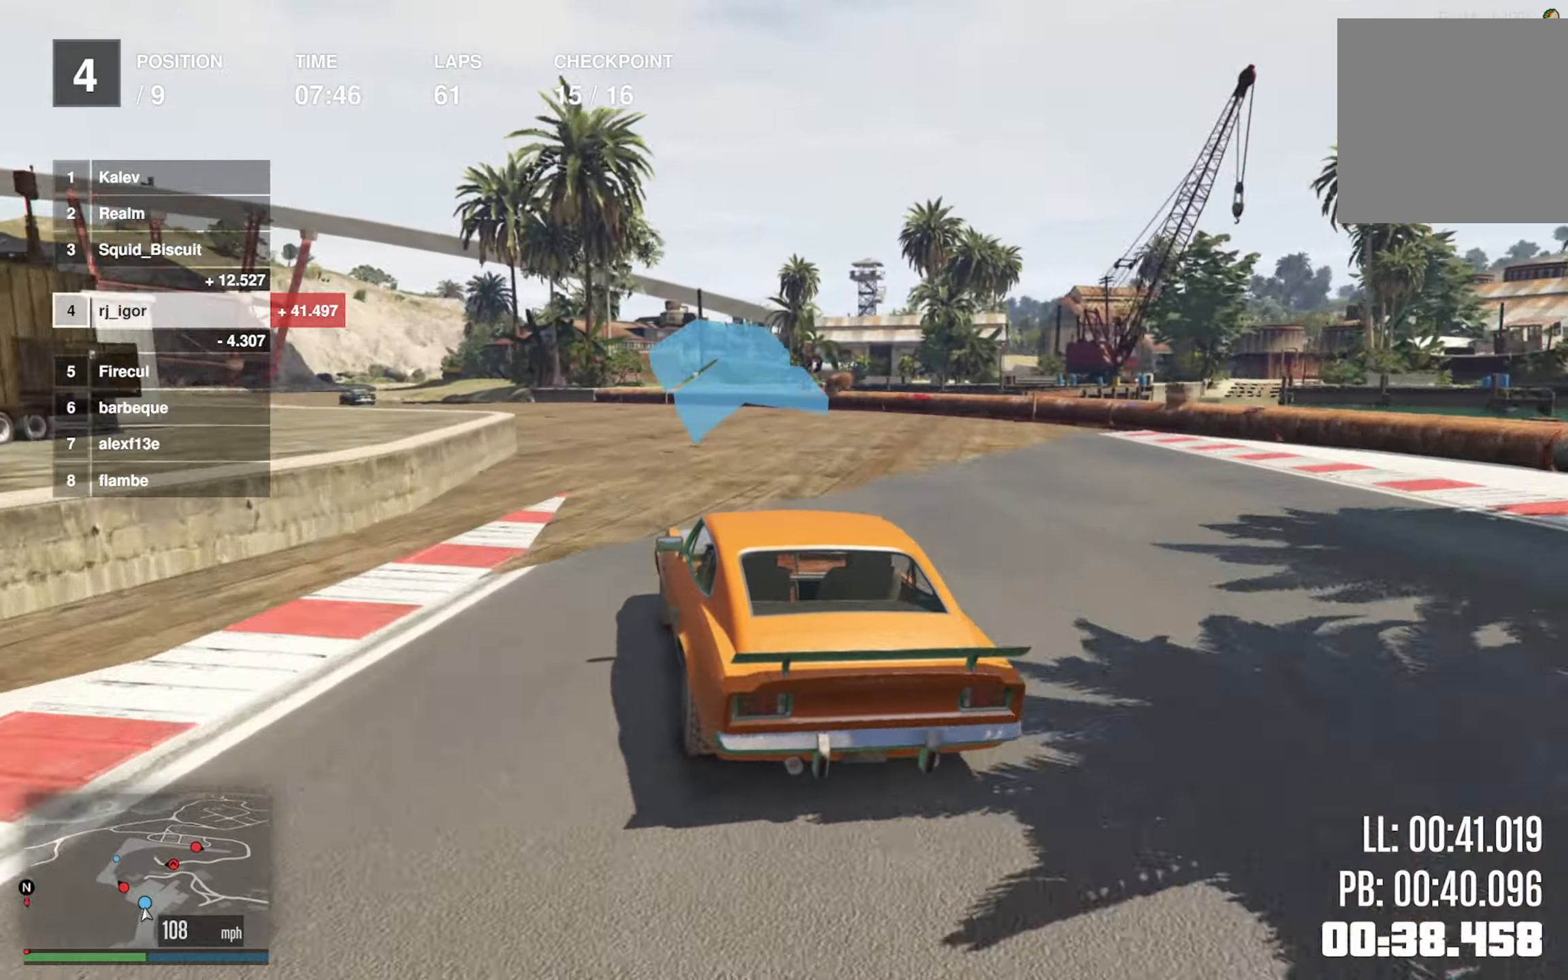
{"buttons": ["R2"], "left_stick": "down-left", "events": [[117, "left_stick", "center"], [167, "left_stick", "down-left"], [350, "left_stick", "center"], [417, "left_stick", "down-left"]]}
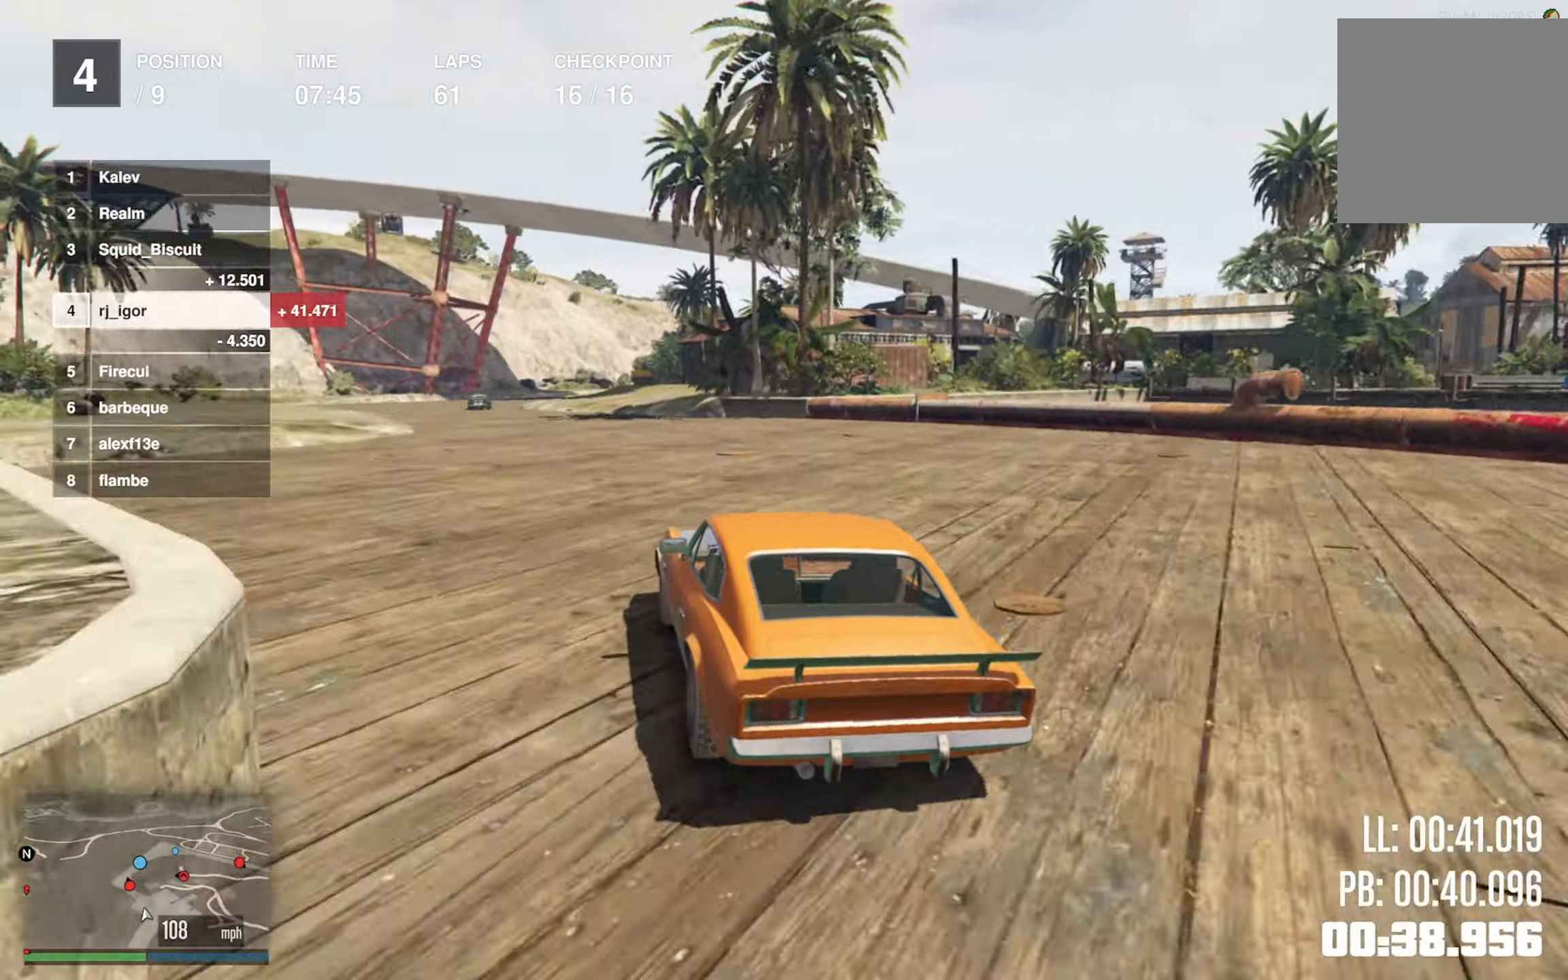
{"buttons": ["R2"], "left_stick": "center", "events": [[84, "left_stick", "center"], [134, "left_stick", "down-left"], [300, "left_stick", "center"], [400, "left_stick", "left"], [500, "left_stick", "center"]]}
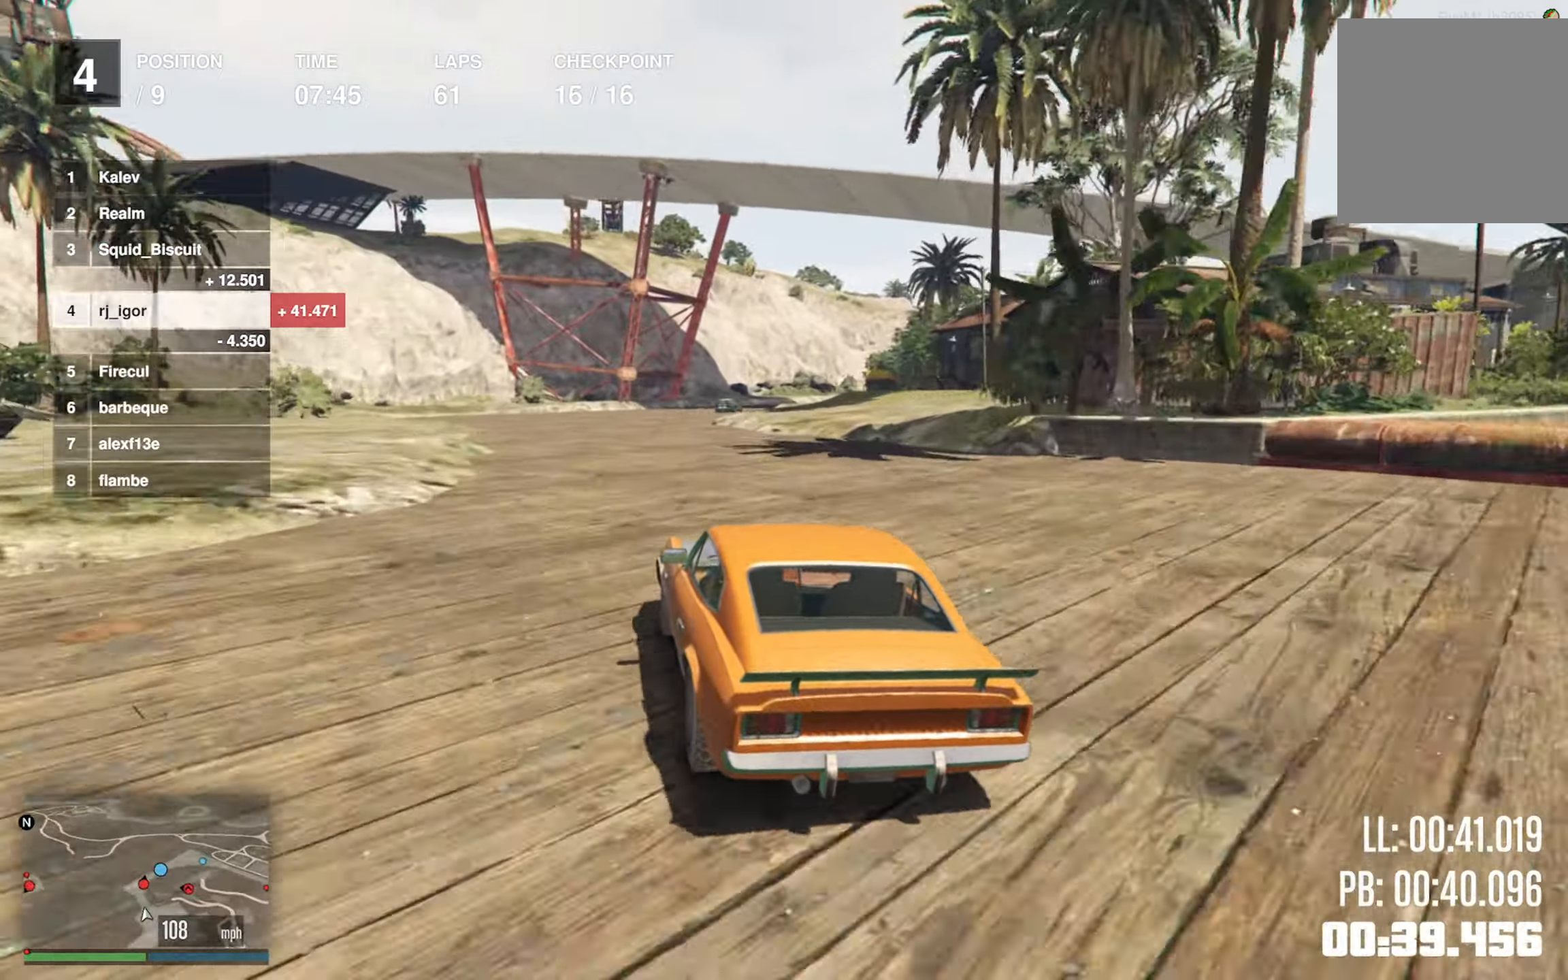
{"buttons": ["R2"], "left_stick": "center", "events": [[150, "left_stick", "down-right"], [300, "left_stick", "center"]]}
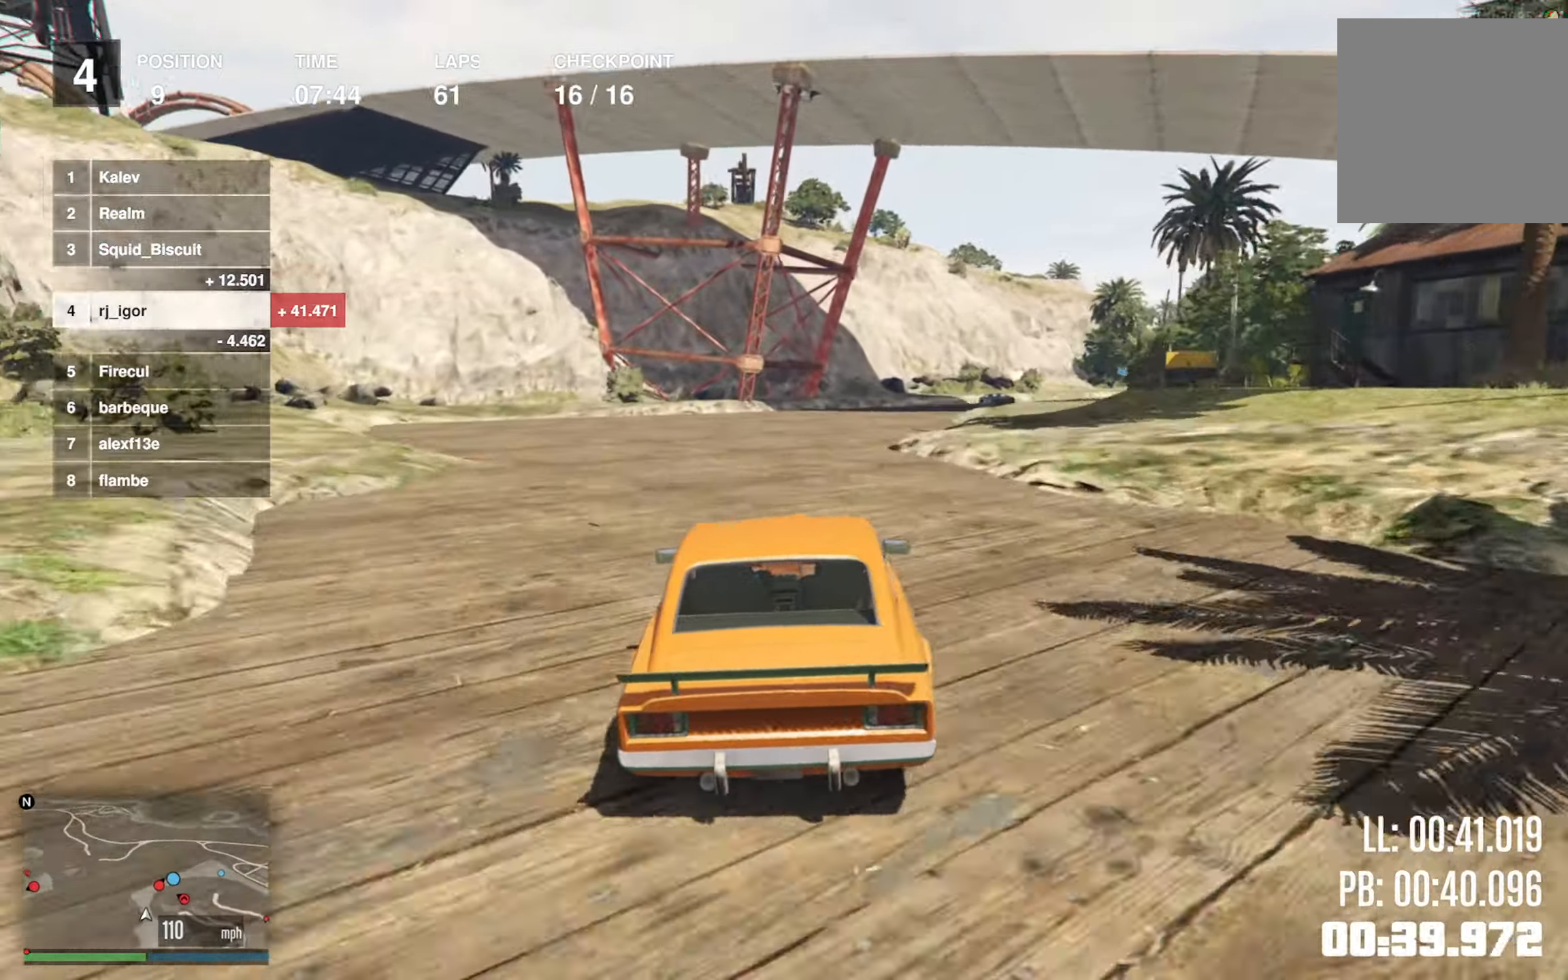
{"buttons": ["R2"], "left_stick": "down-right", "events": [[67, "left_stick", "down-right"], [300, "left_stick", "center"], [434, "left_stick", "down-right"]]}
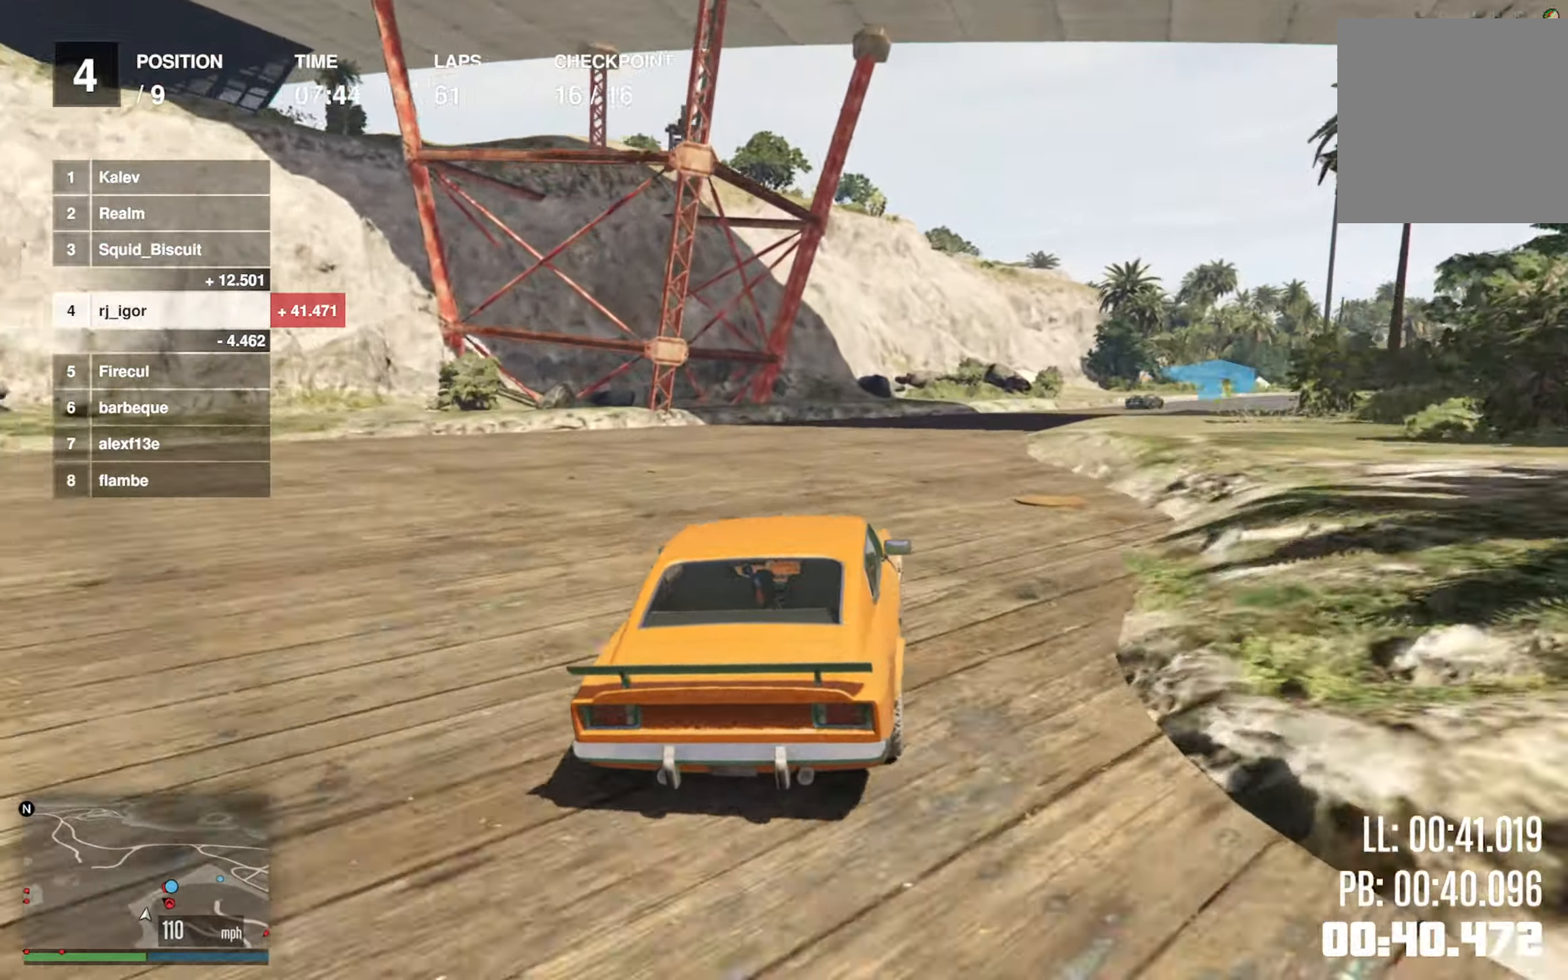
{"buttons": ["R2"], "left_stick": "down-right", "events": [[200, "left_stick", "center"], [317, "left_stick", "down-right"]]}
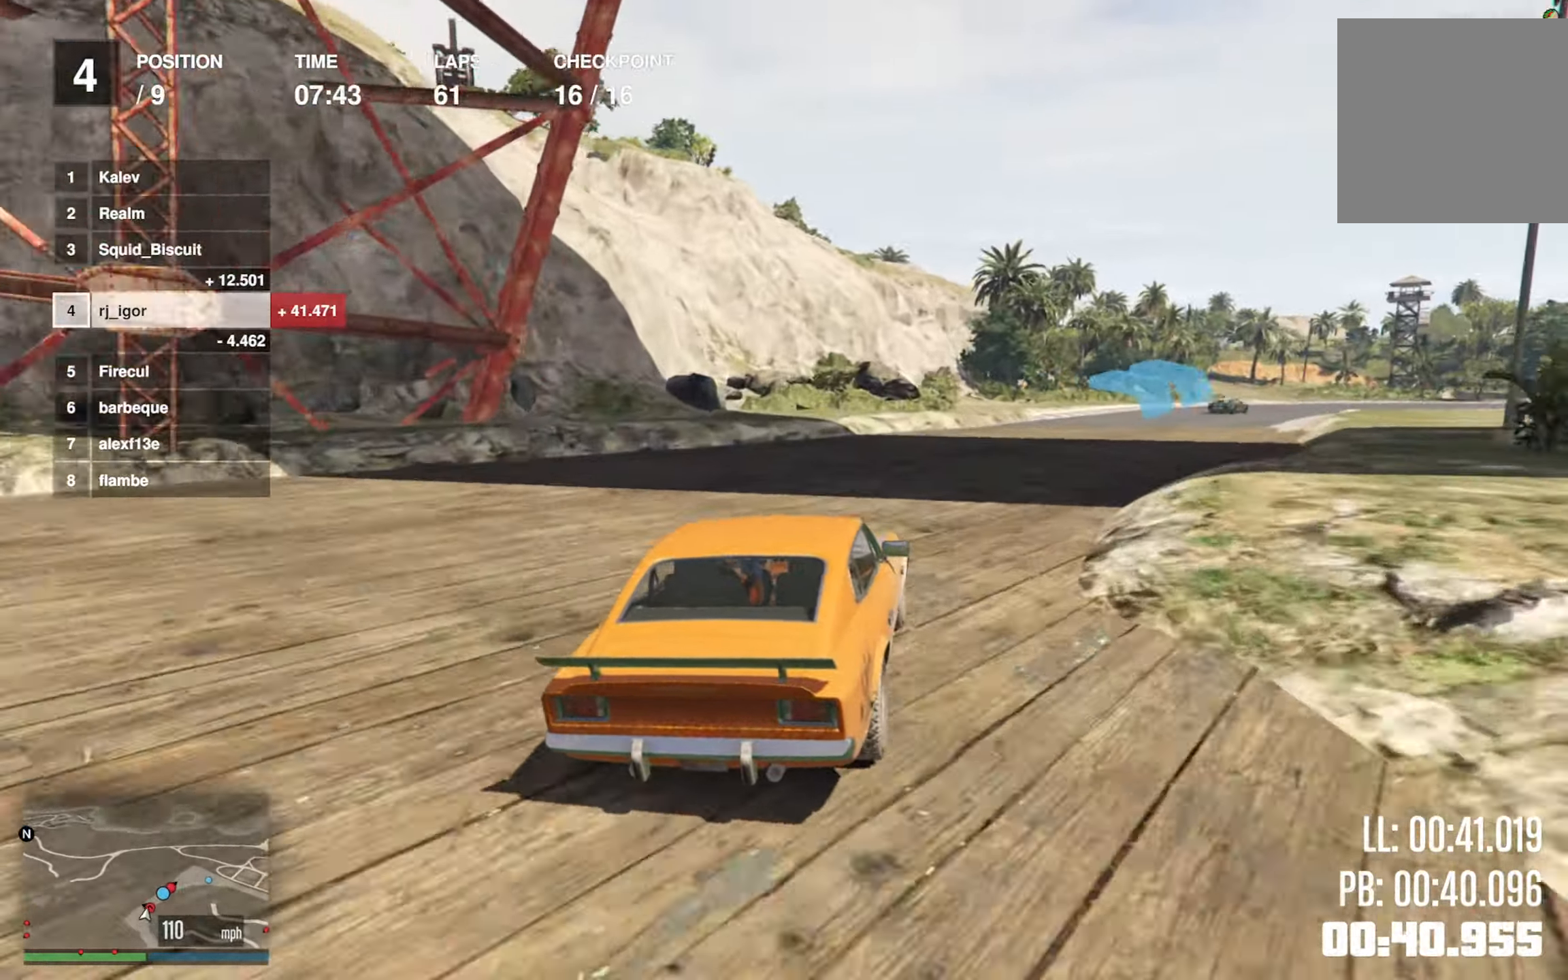
{"buttons": ["R2"], "left_stick": "down-right", "events": [[34, "left_stick", "center"], [117, "left_stick", "down-right"], [317, "left_stick", "center"], [434, "left_stick", "down-right"]]}
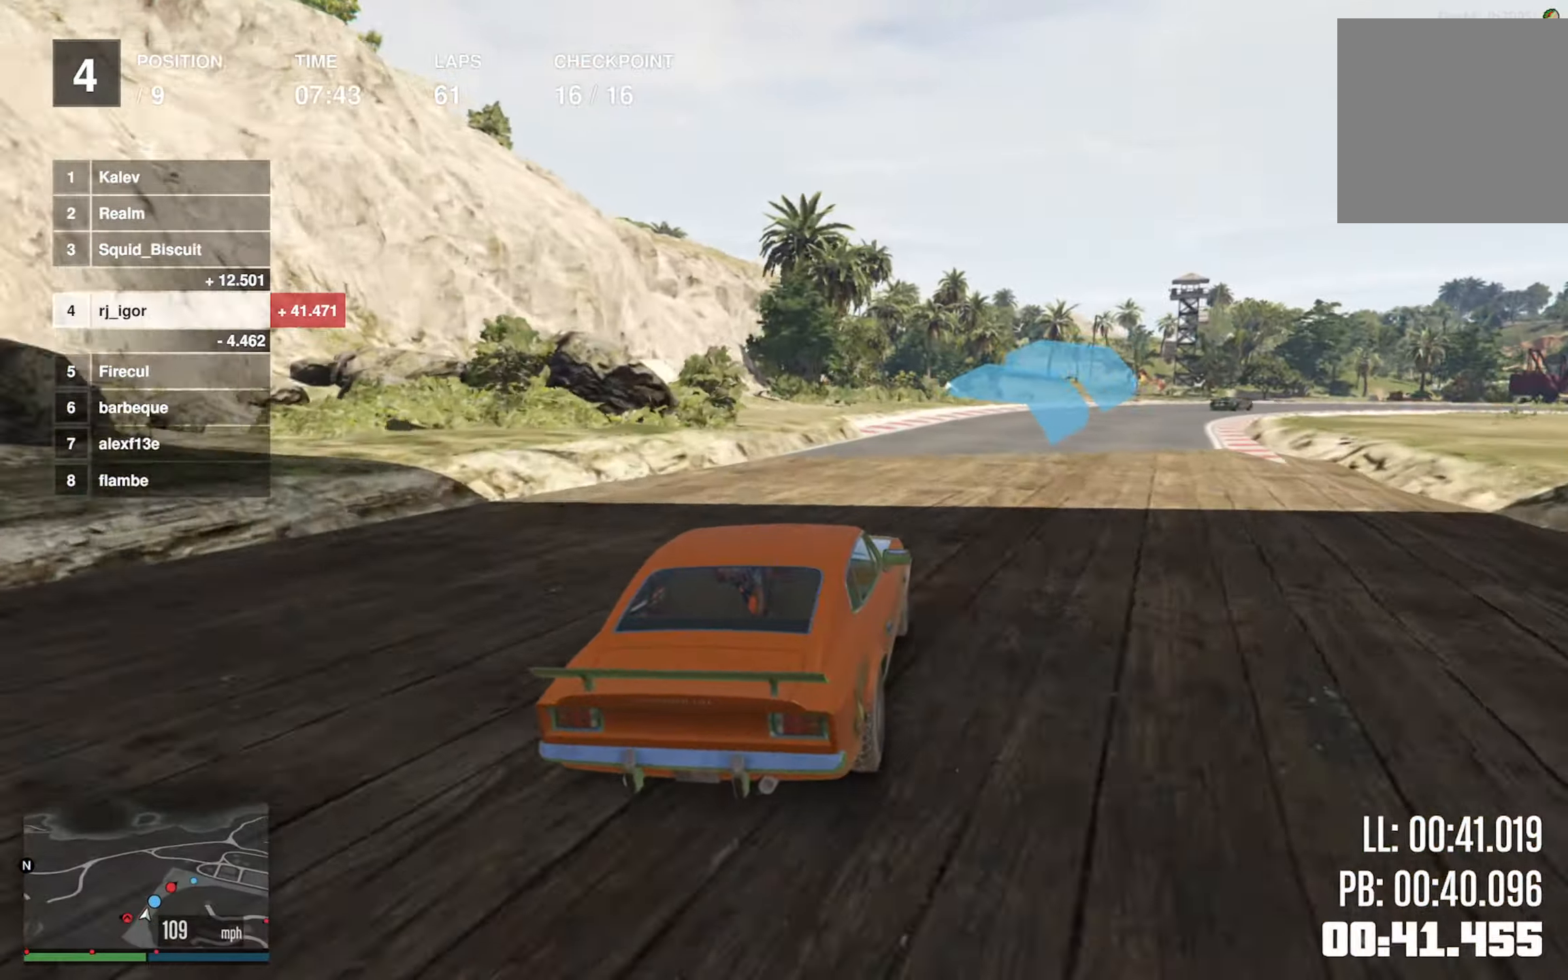
{"buttons": ["R2"], "left_stick": "center", "events": [[34, "left_stick", "center"], [134, "left_stick", "down-right"], [400, "left_stick", "center"]]}
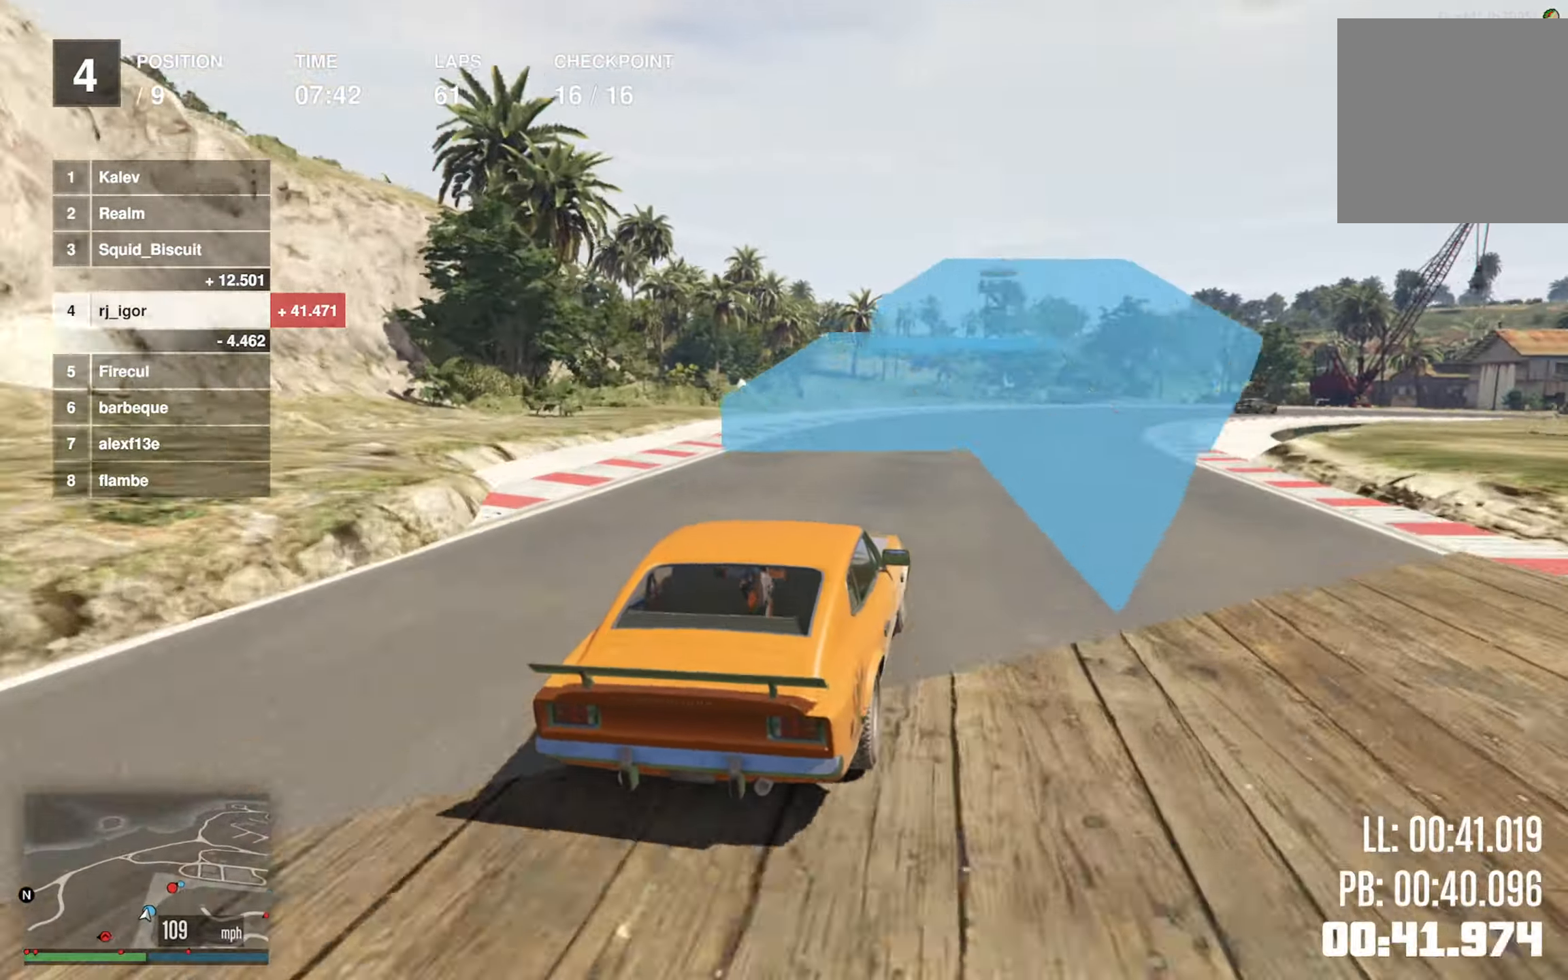
{"buttons": ["R2"], "left_stick": "down-right", "events": [[17, "left_stick", "down-right"], [250, "left_stick", "center"], [367, "left_stick", "down-right"]]}
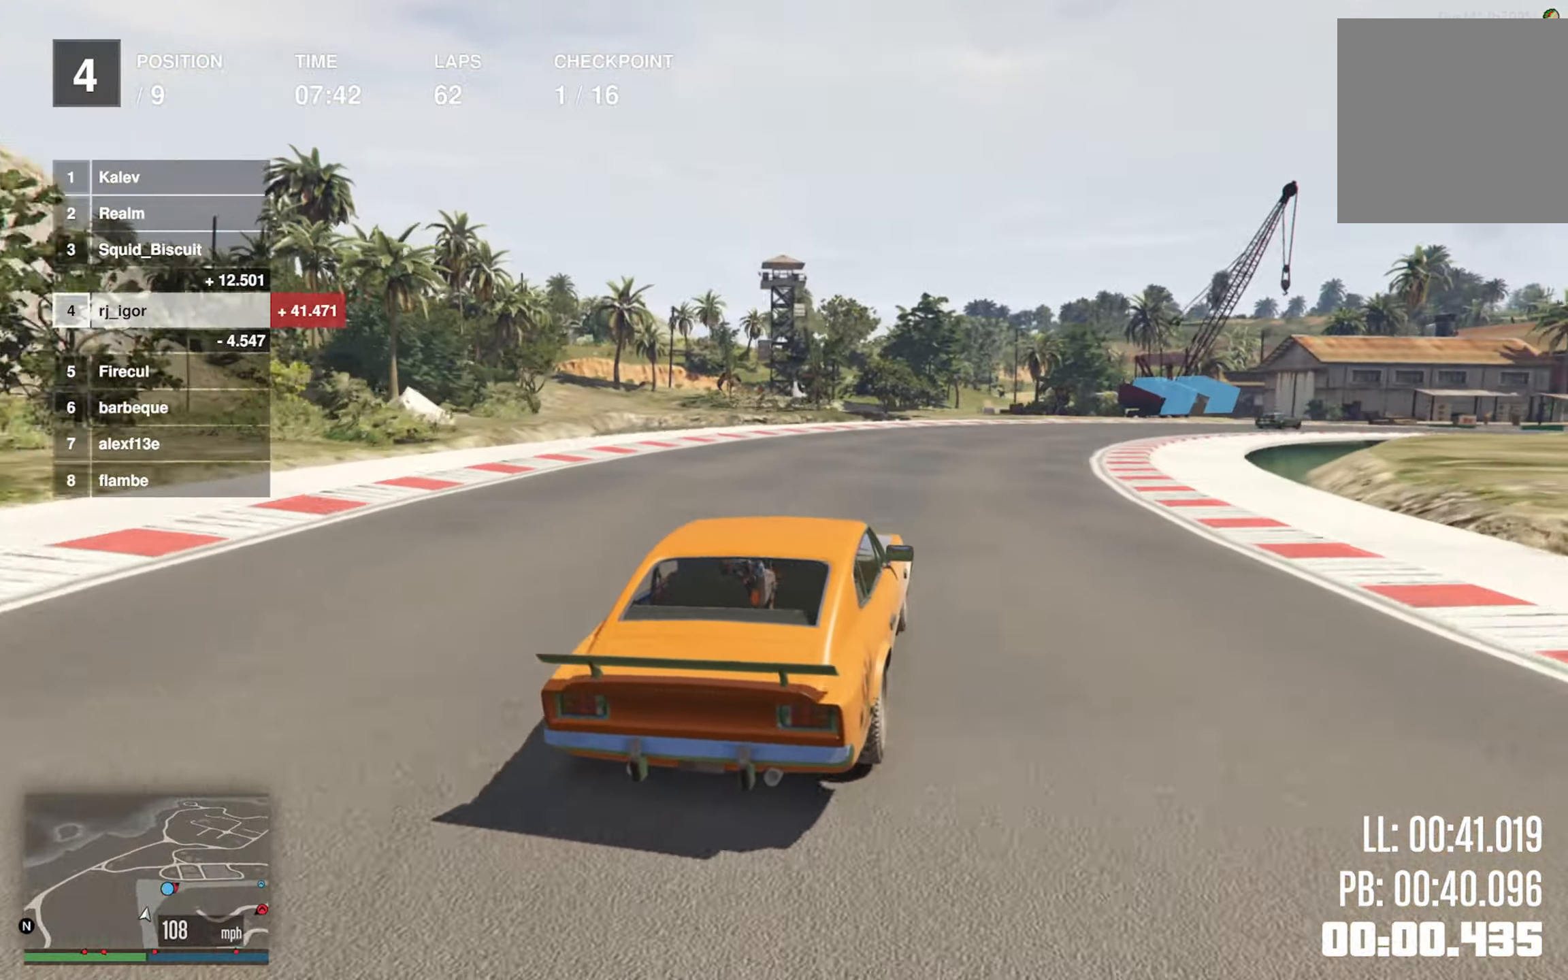
{"buttons": ["R2"], "left_stick": "down-right", "events": [[283, "left_stick", "center"], [383, "left_stick", "down-right"]]}